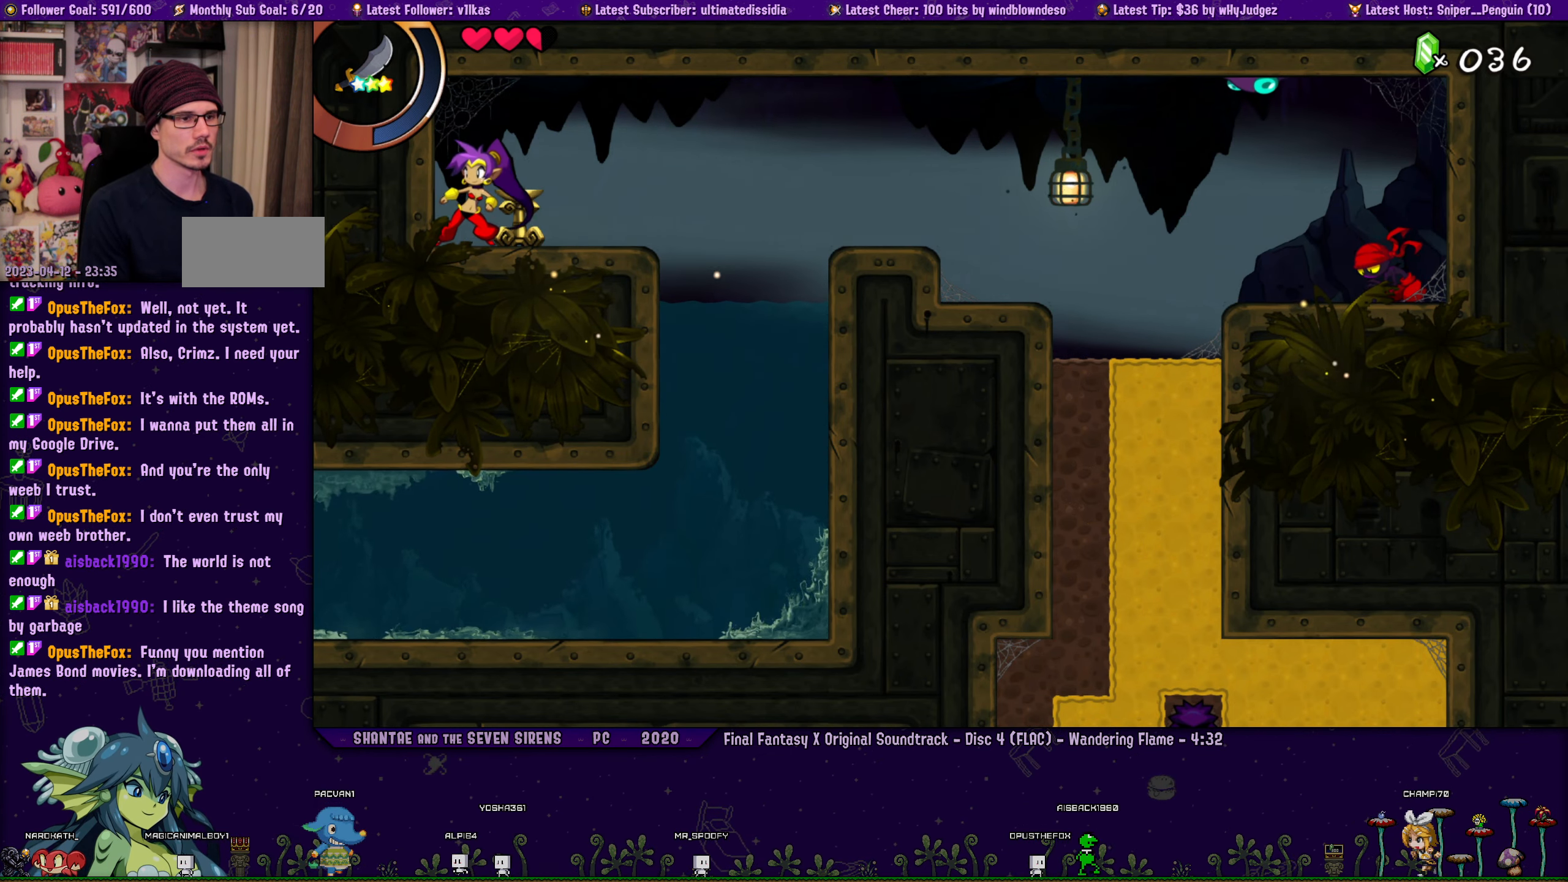
Gameplay with a controller (PlayStation layout); each line is a JSON object with the inputs held at the frame after it. "button_events" lists button changes between this image and that frame as [ms after this image, input, new state], when the widget could be followed in between (sticks are given only as held states). Not read: L2 R2 R3 right_stick.
{"buttons": [], "left_stick": "center", "button_events": [[300, "DPAD_RIGHT", "down"], [400, "DPAD_RIGHT", "up"]]}
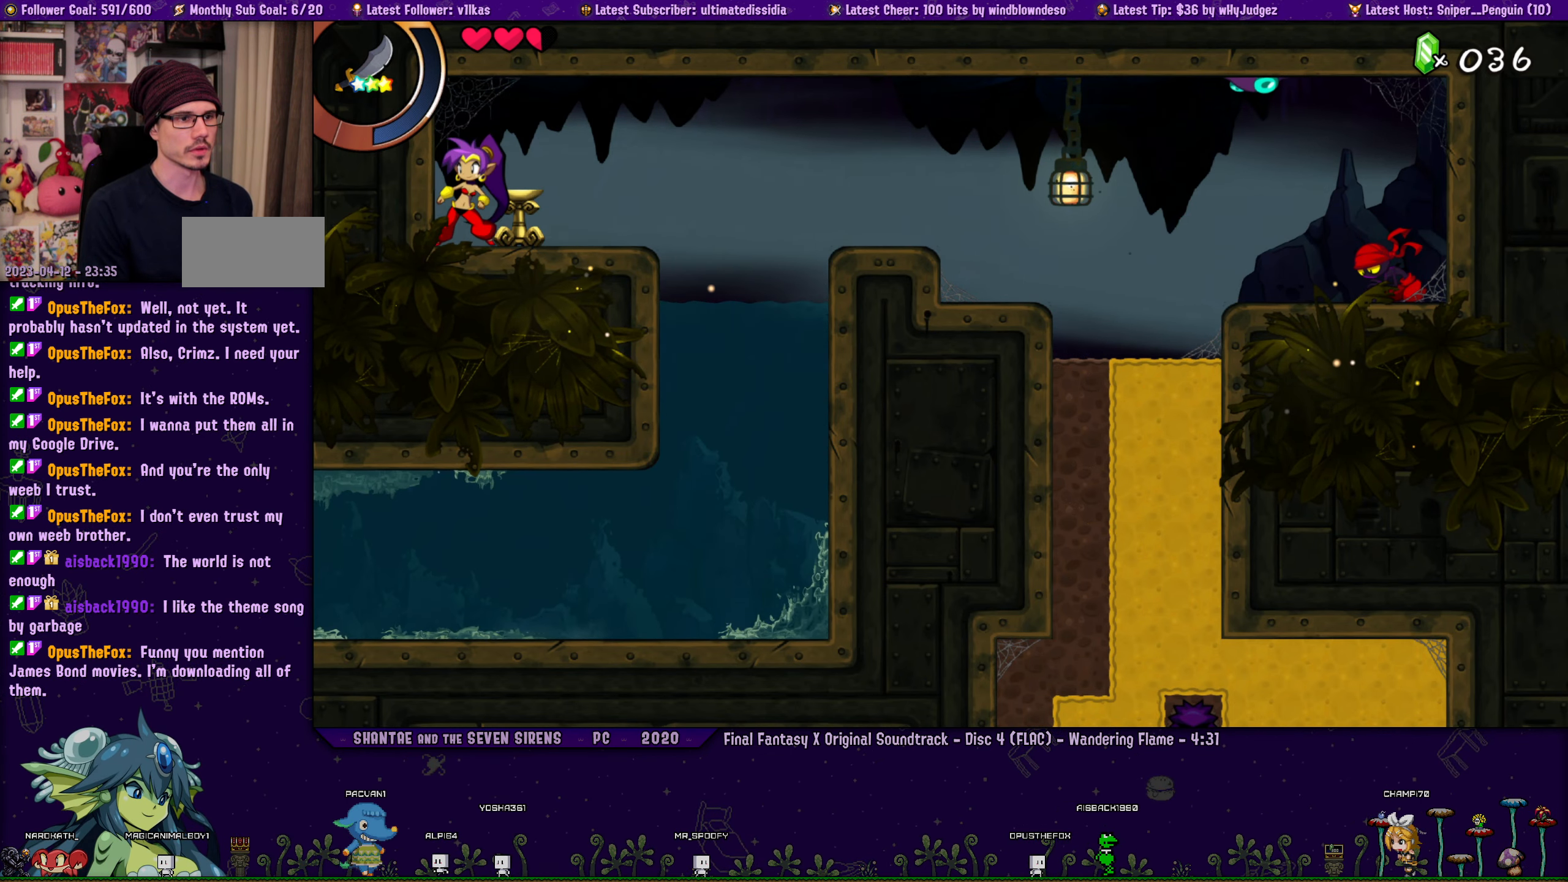
{"buttons": ["DPAD_RIGHT"], "left_stick": "left", "button_events": [[34, "DPAD_RIGHT", "down"], [134, "DPAD_RIGHT", "up"], [250, "DPAD_RIGHT", "down"], [350, "DPAD_RIGHT", "up"], [450, "DPAD_RIGHT", "down"]]}
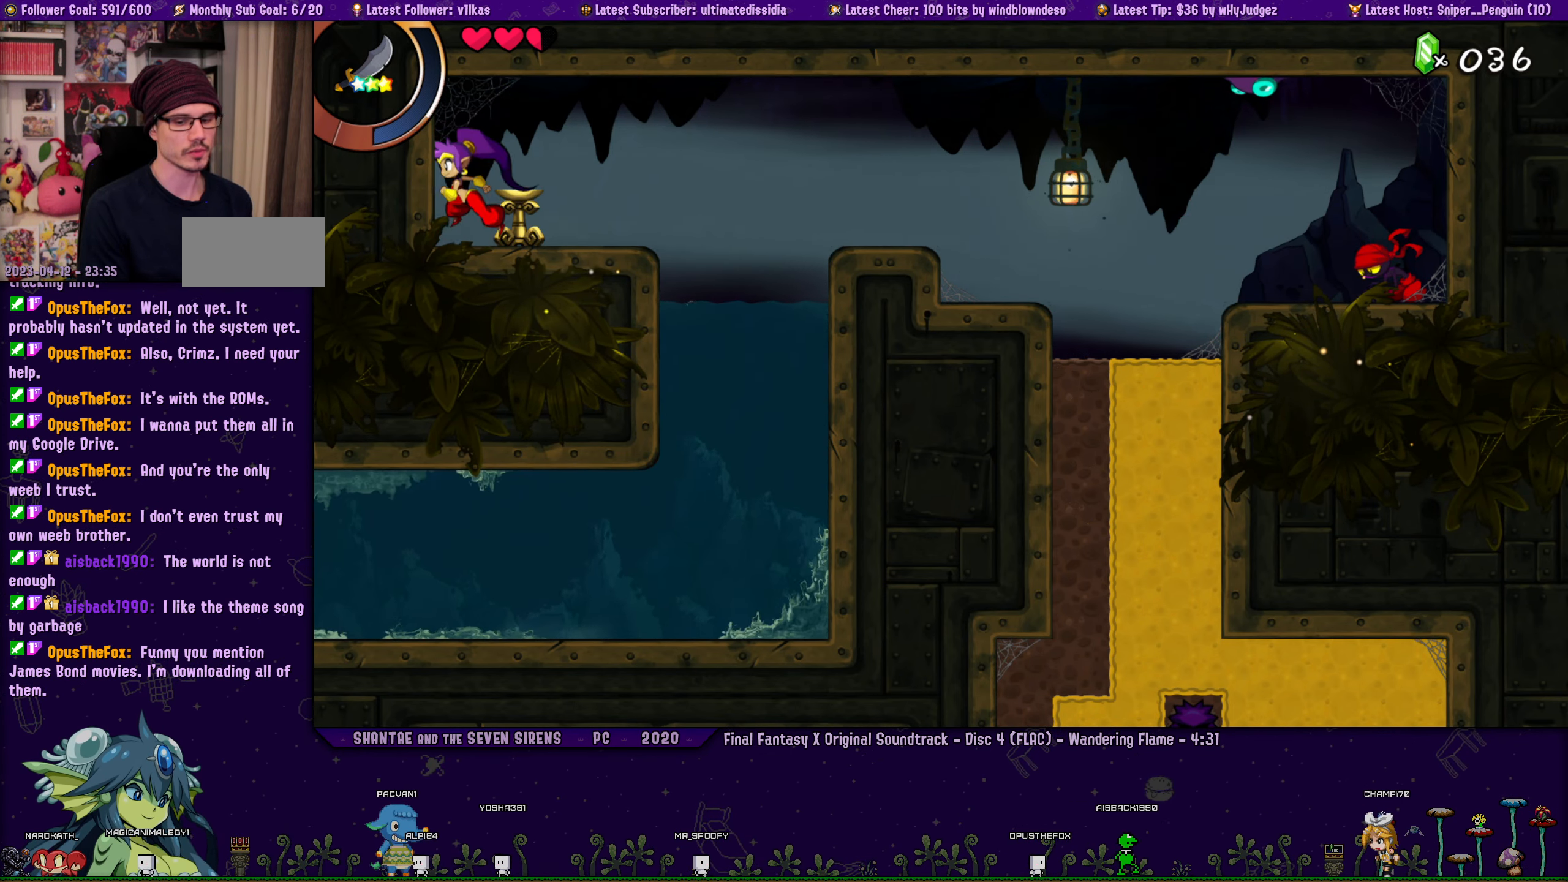
{"buttons": [], "left_stick": "center", "button_events": [[50, "DPAD_RIGHT", "up"], [150, "DPAD_RIGHT", "down"], [234, "DPAD_RIGHT", "up"], [350, "DPAD_RIGHT", "down"], [434, "DPAD_RIGHT", "up"]]}
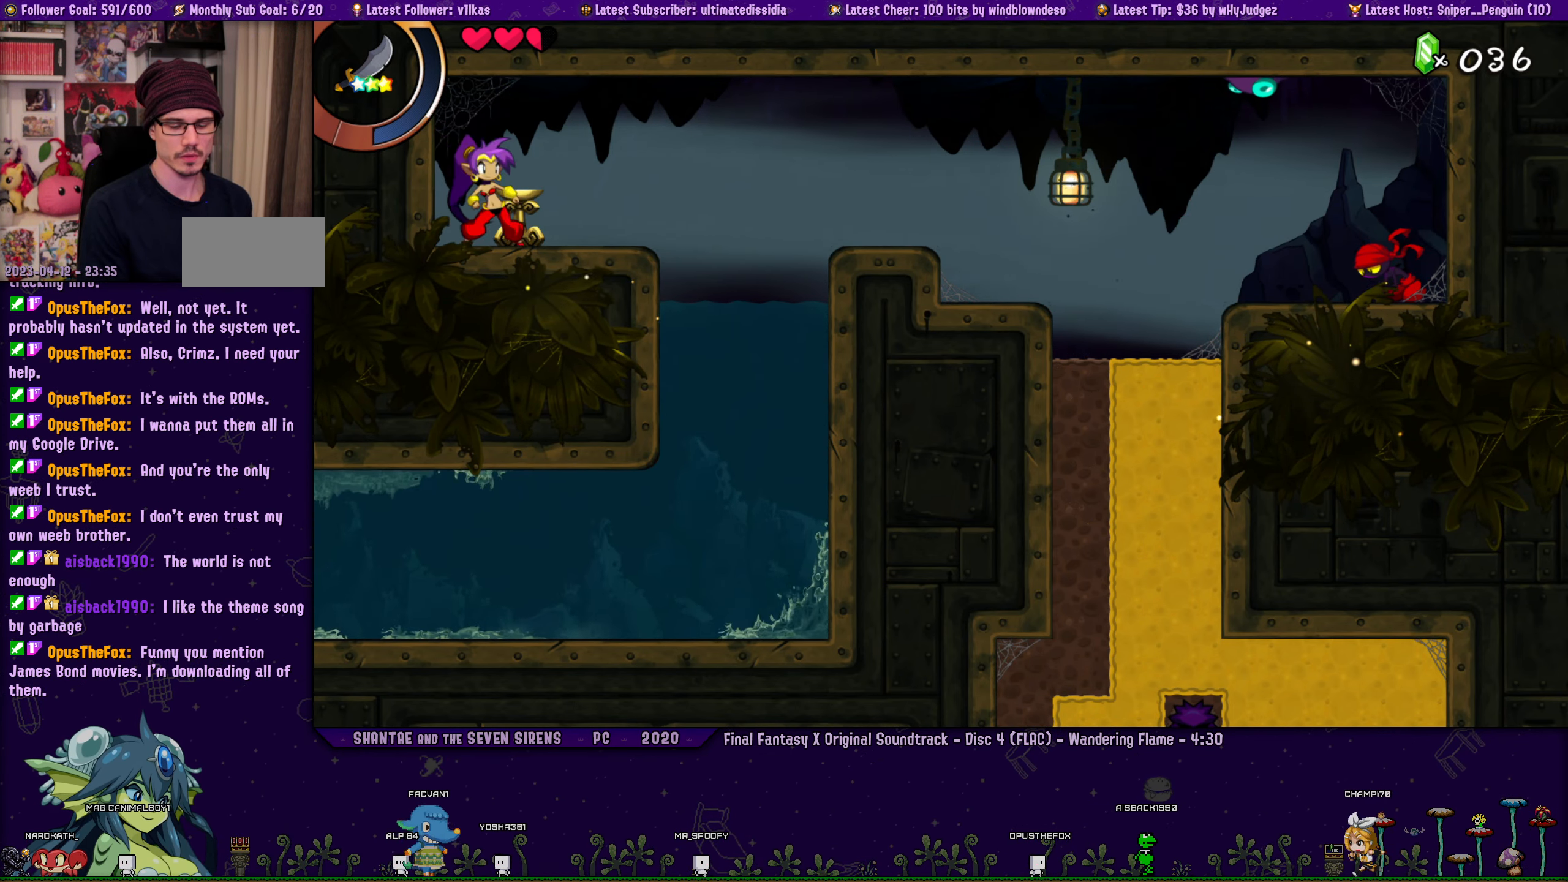
{"buttons": ["DPAD_RIGHT"], "left_stick": "left", "button_events": [[50, "DPAD_RIGHT", "down"], [134, "DPAD_RIGHT", "up"], [234, "DPAD_RIGHT", "down"], [317, "DPAD_RIGHT", "up"], [434, "DPAD_RIGHT", "down"]]}
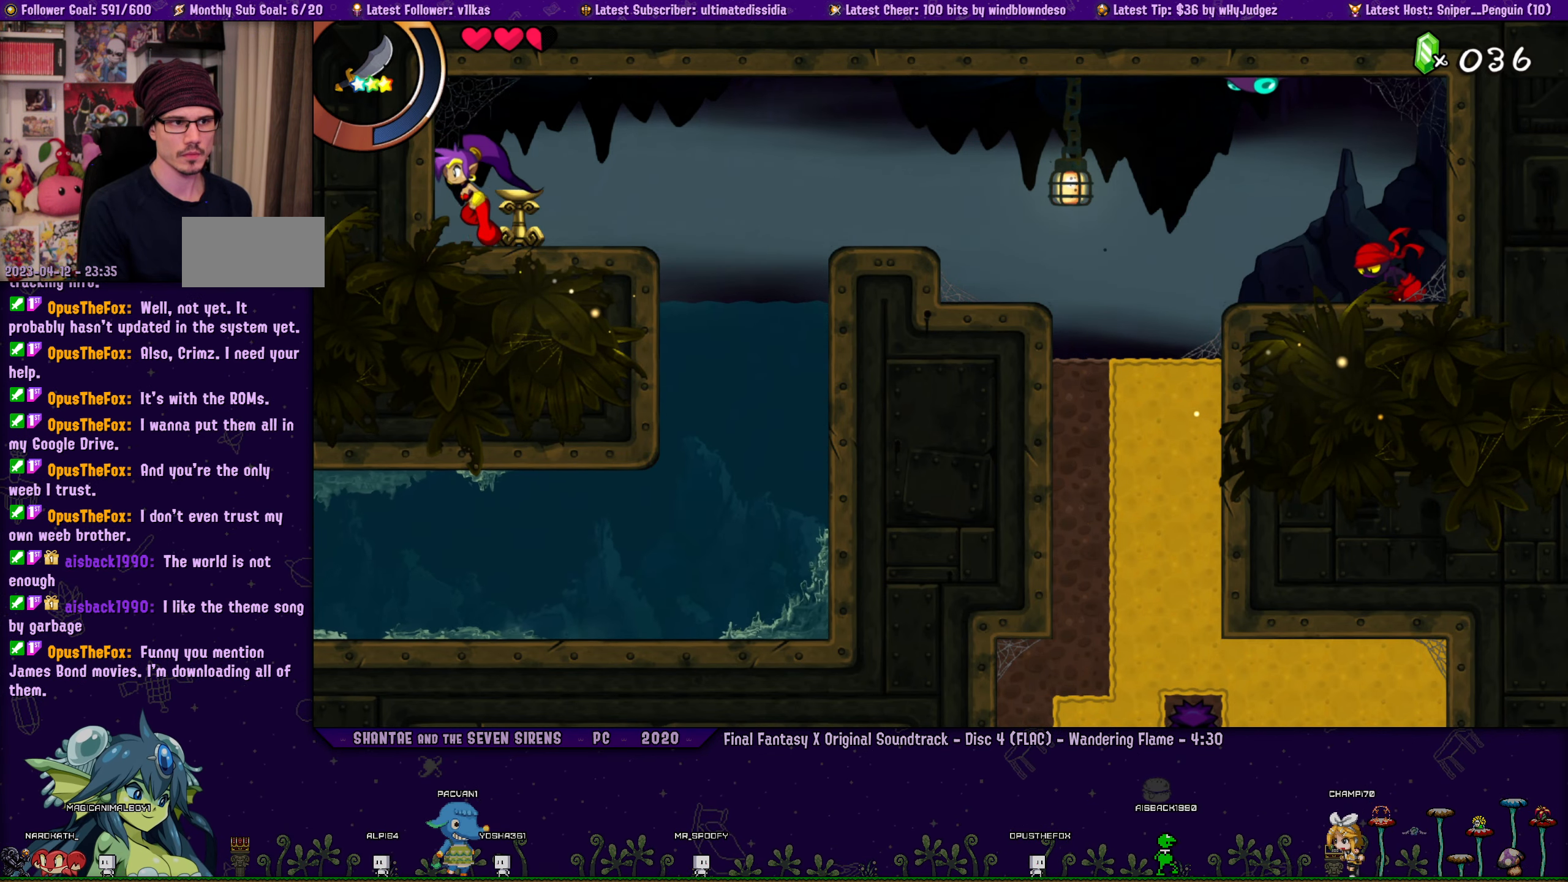
{"buttons": [], "left_stick": "center", "button_events": [[34, "DPAD_RIGHT", "up"], [134, "DPAD_RIGHT", "down"], [234, "DPAD_RIGHT", "up"], [333, "DPAD_RIGHT", "down"], [433, "DPAD_RIGHT", "up"]]}
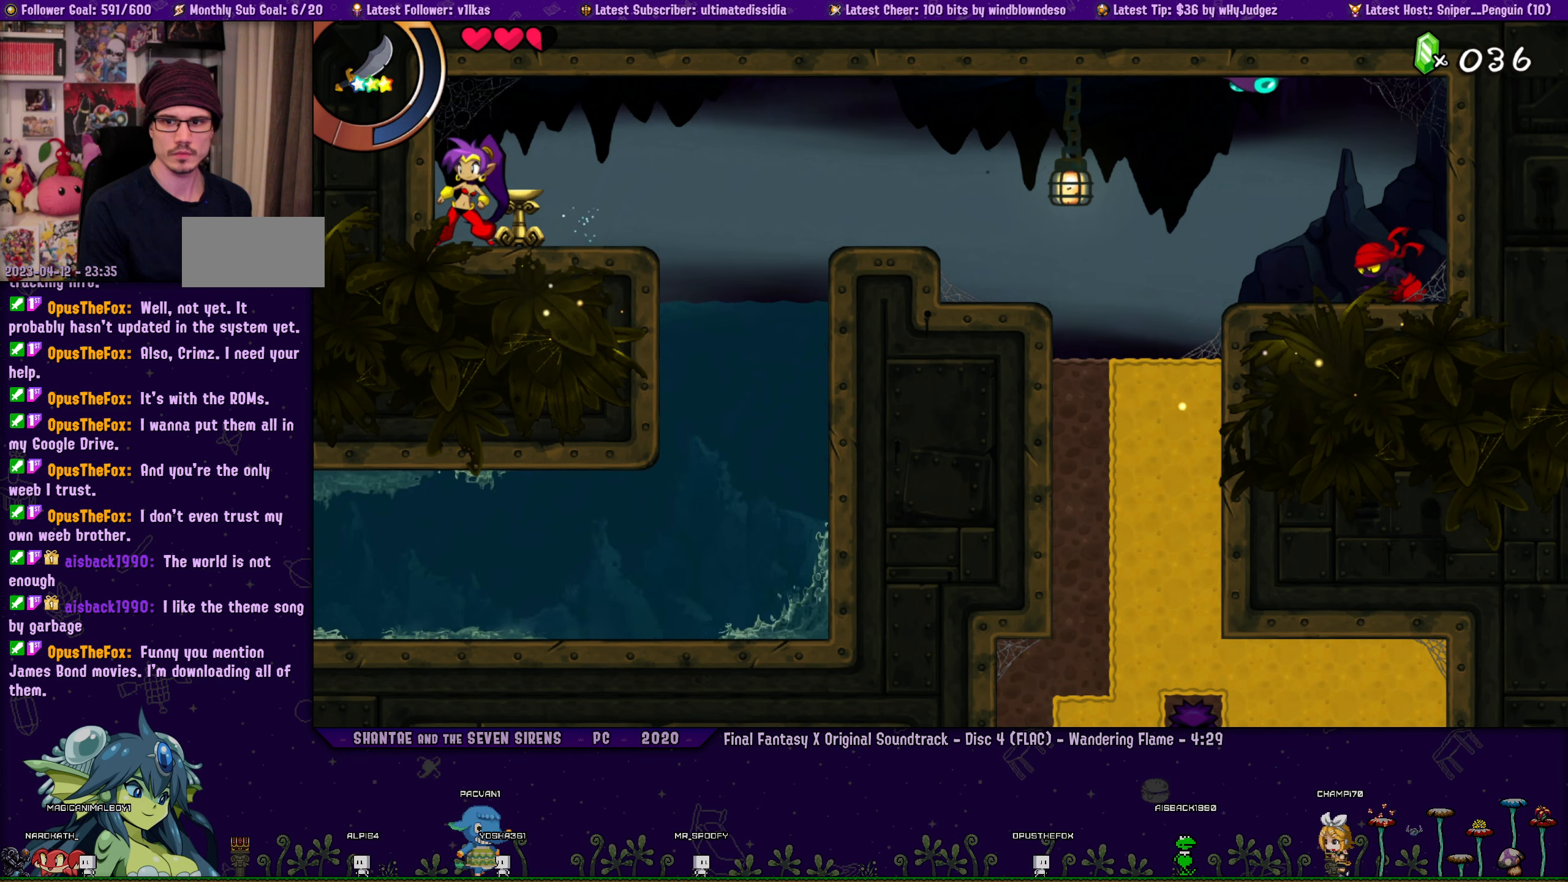
{"buttons": ["DPAD_RIGHT"], "left_stick": "left", "button_events": [[50, "DPAD_RIGHT", "down"], [150, "DPAD_RIGHT", "up"], [266, "DPAD_RIGHT", "down"], [366, "DPAD_RIGHT", "up"], [466, "DPAD_RIGHT", "down"]]}
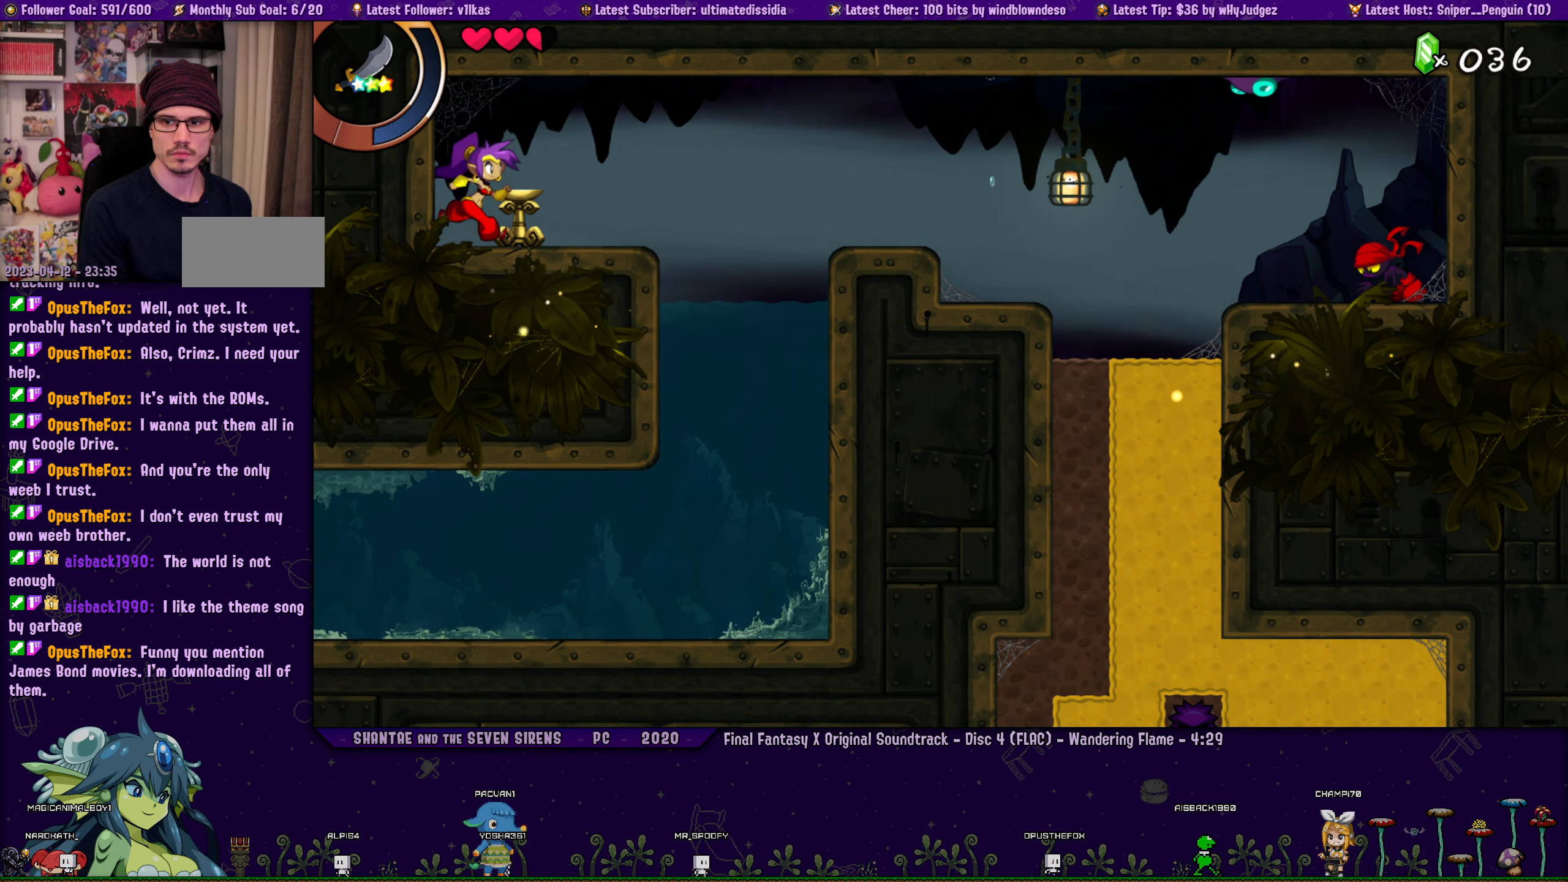
{"buttons": [], "left_stick": "center", "button_events": [[83, "DPAD_RIGHT", "up"], [166, "DPAD_RIGHT", "down"], [300, "DPAD_RIGHT", "up"], [400, "DPAD_RIGHT", "down"], [500, "DPAD_RIGHT", "up"]]}
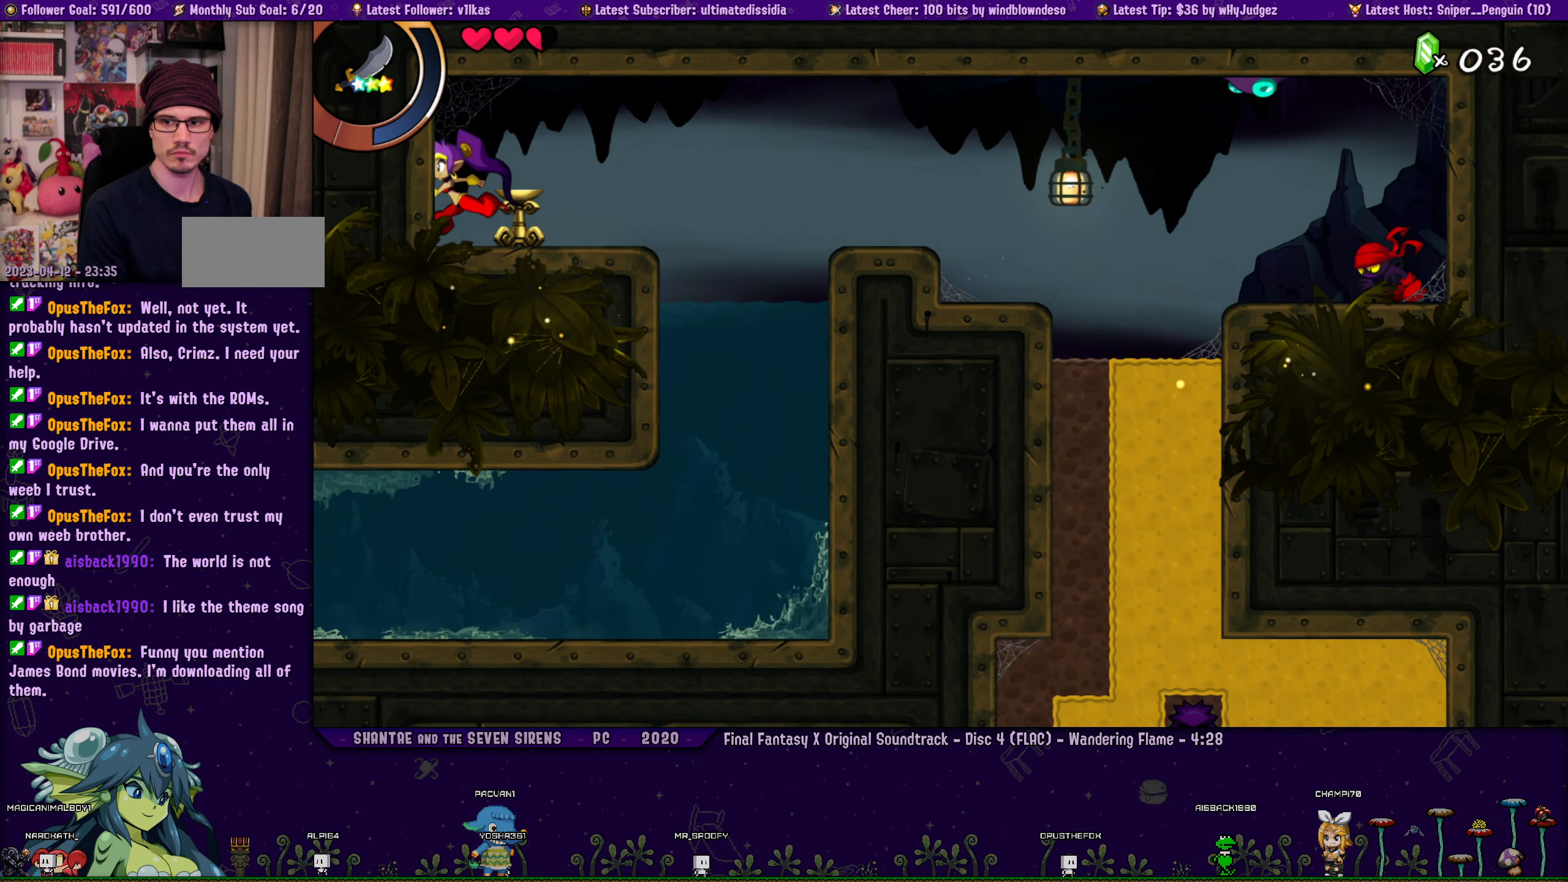
{"buttons": ["DPAD_RIGHT"], "left_stick": "center", "button_events": [[100, "DPAD_RIGHT", "down"], [200, "DPAD_RIGHT", "up"], [316, "DPAD_RIGHT", "down"], [416, "DPAD_RIGHT", "up"], [500, "DPAD_RIGHT", "down"]]}
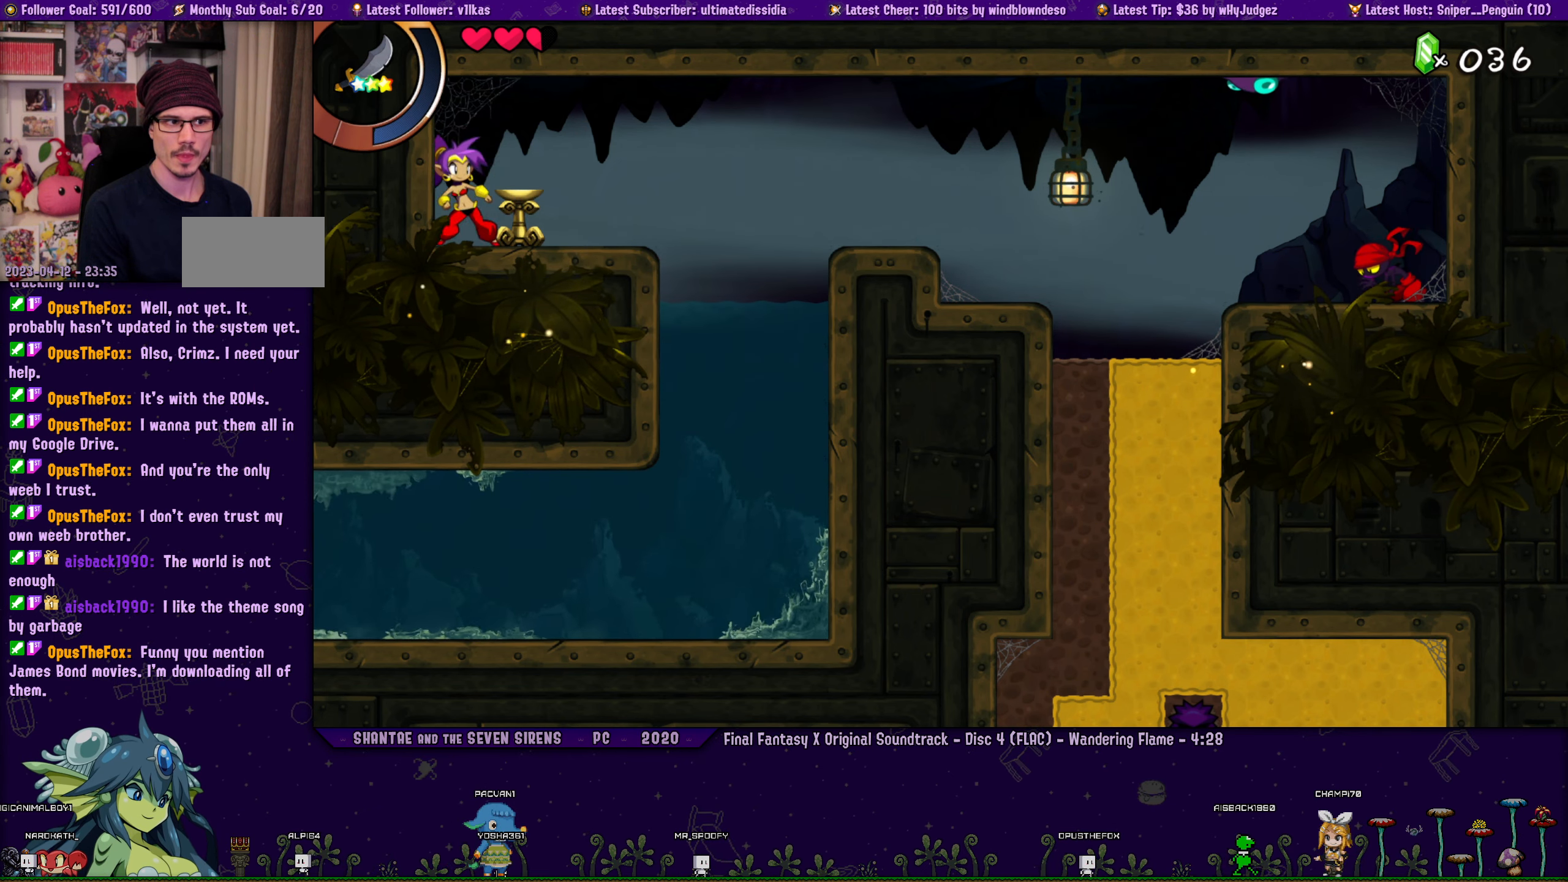
{"buttons": [], "left_stick": "center", "button_events": [[100, "DPAD_RIGHT", "up"], [200, "DPAD_RIGHT", "down"], [300, "DPAD_RIGHT", "up"], [400, "DPAD_RIGHT", "down"], [500, "DPAD_RIGHT", "up"]]}
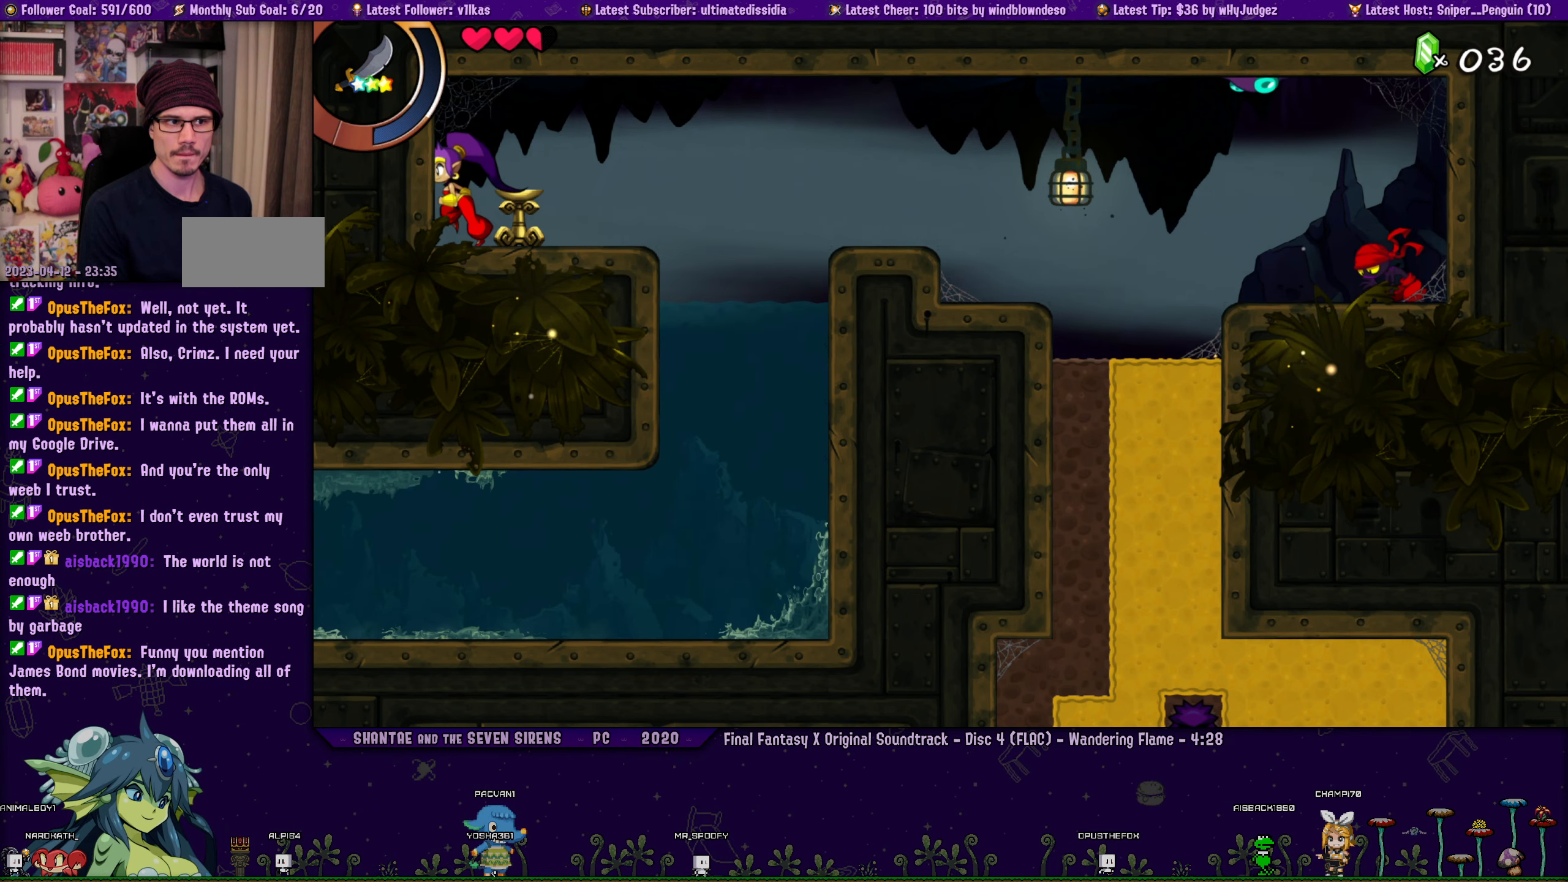
{"buttons": ["DPAD_RIGHT"], "left_stick": "center", "button_events": [[100, "DPAD_RIGHT", "down"], [200, "DPAD_RIGHT", "up"], [300, "DPAD_RIGHT", "down"], [400, "DPAD_RIGHT", "up"], [500, "DPAD_RIGHT", "down"]]}
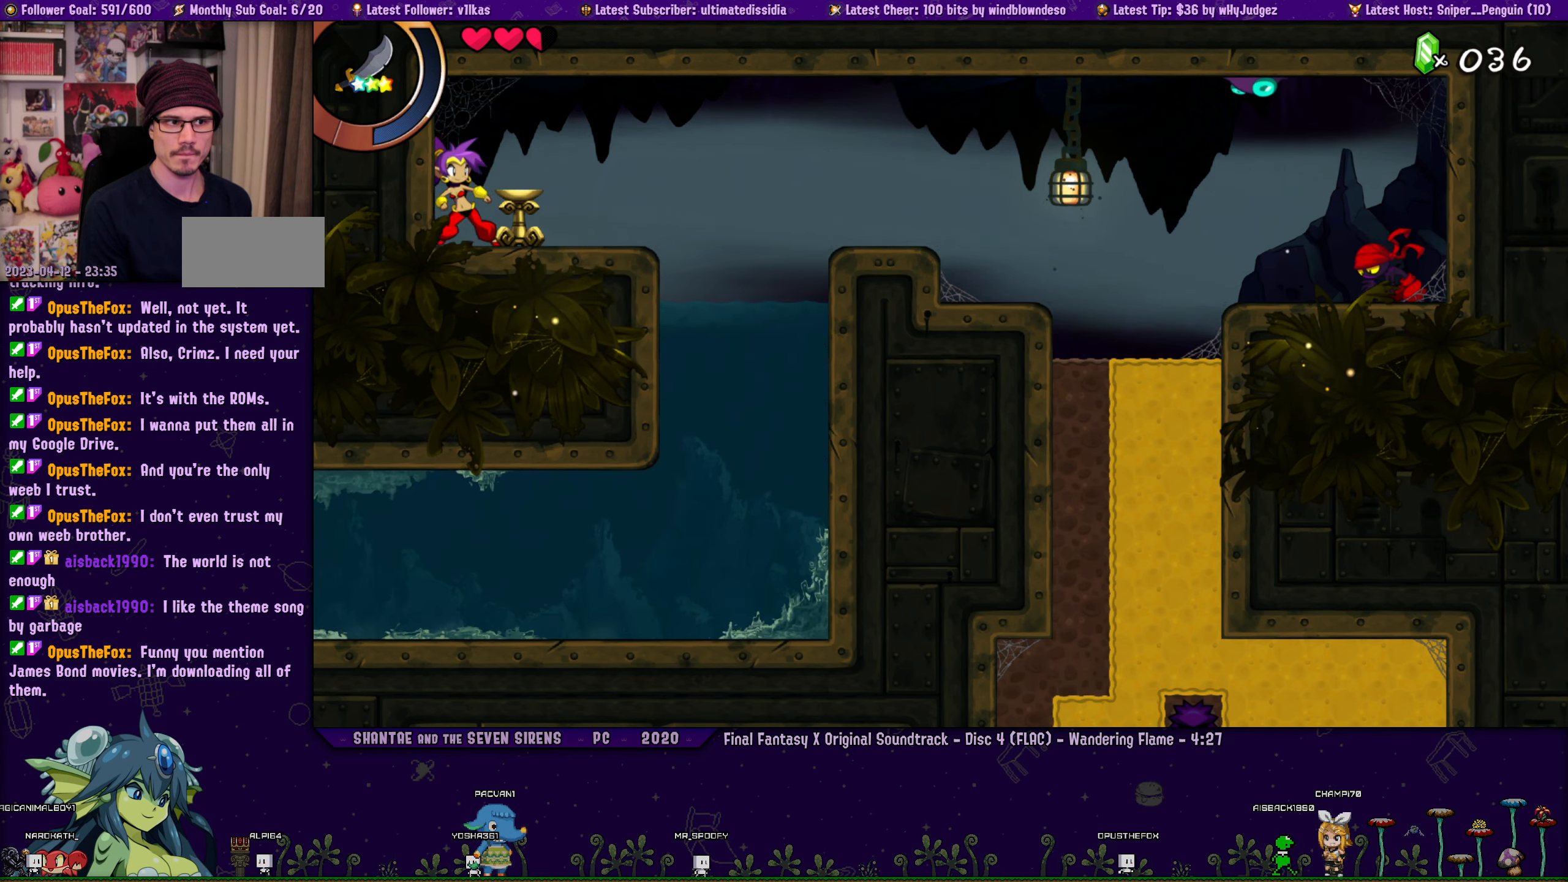
{"buttons": [], "left_stick": "center", "button_events": [[100, "DPAD_RIGHT", "up"], [200, "DPAD_RIGHT", "down"], [283, "DPAD_RIGHT", "up"], [416, "DPAD_RIGHT", "down"], [500, "DPAD_RIGHT", "up"]]}
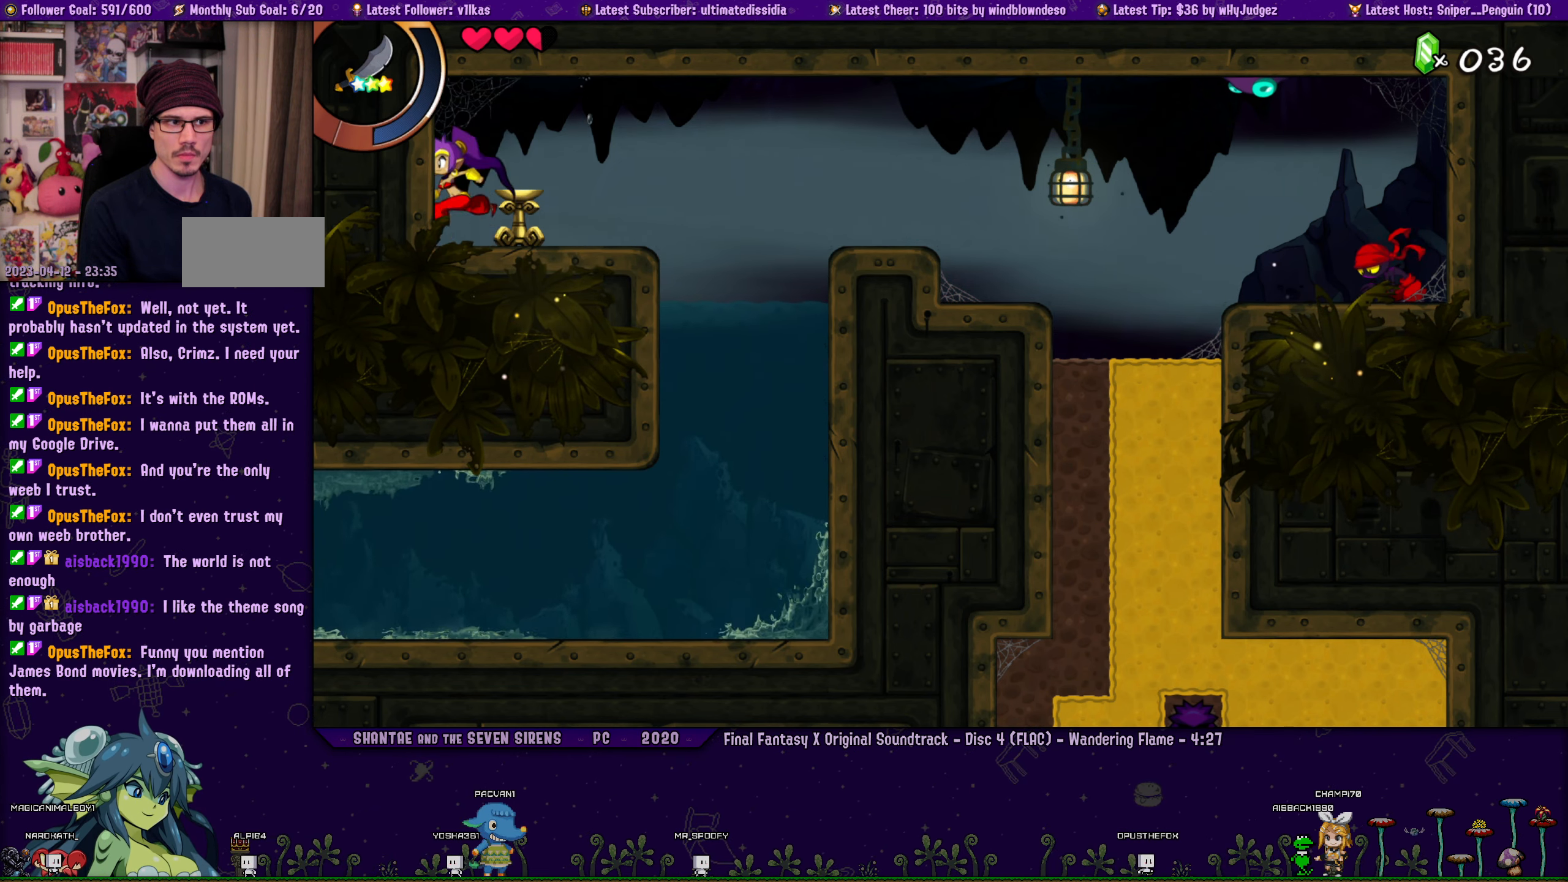
{"buttons": ["DPAD_RIGHT"], "left_stick": "center", "button_events": [[116, "DPAD_RIGHT", "down"], [200, "DPAD_RIGHT", "up"], [300, "DPAD_RIGHT", "down"], [400, "DPAD_RIGHT", "up"], [500, "DPAD_RIGHT", "down"]]}
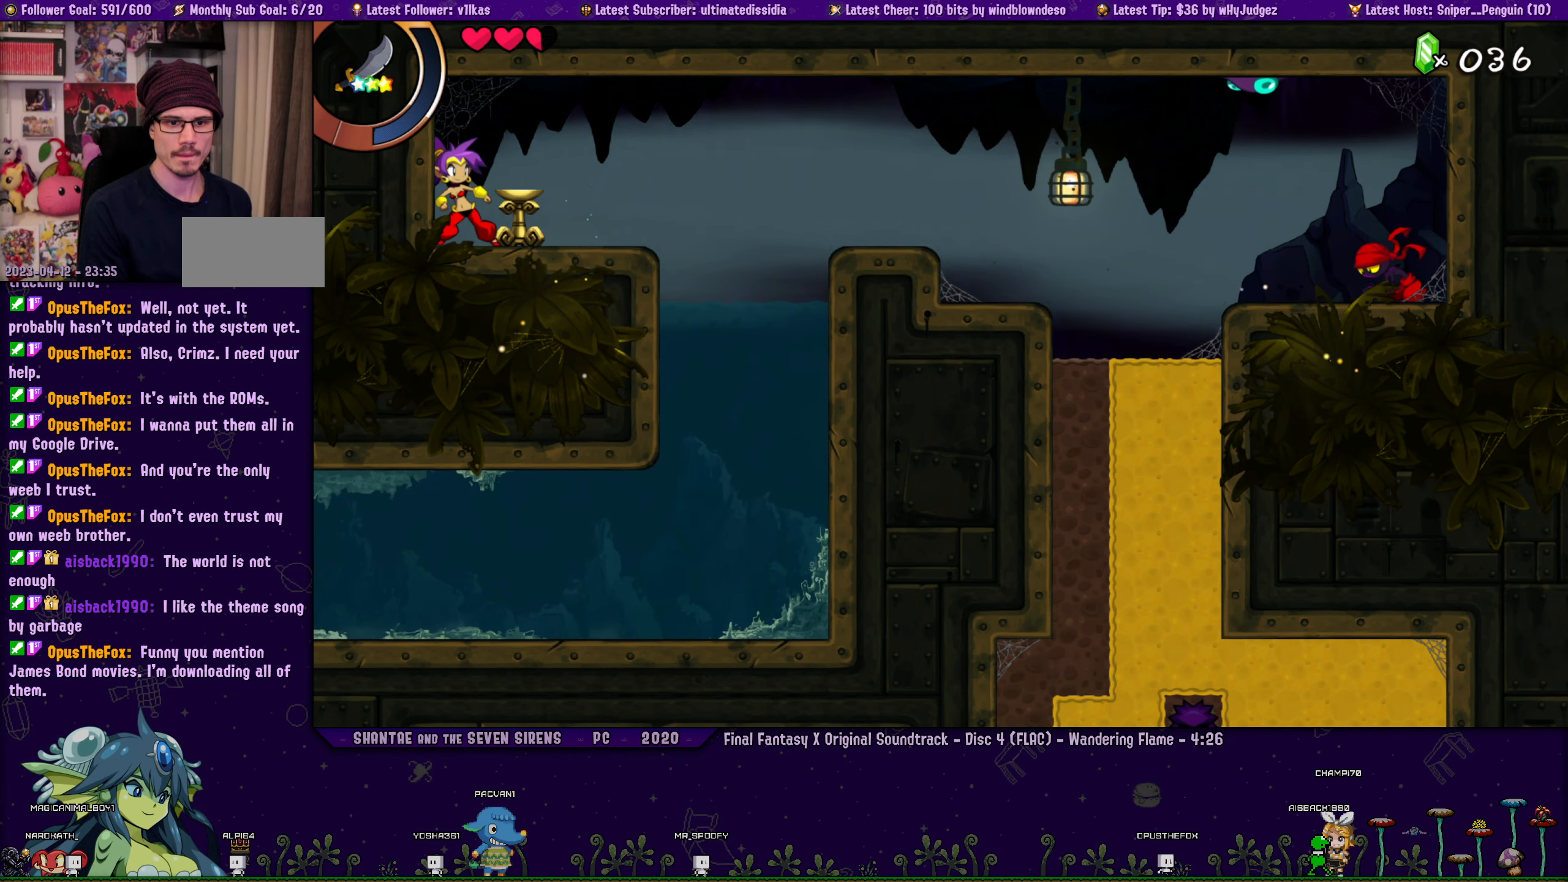
{"buttons": [], "left_stick": "left", "button_events": [[100, "DPAD_RIGHT", "up"], [200, "DPAD_RIGHT", "down"], [300, "DPAD_RIGHT", "up"], [400, "DPAD_RIGHT", "down"], [500, "DPAD_RIGHT", "up"]]}
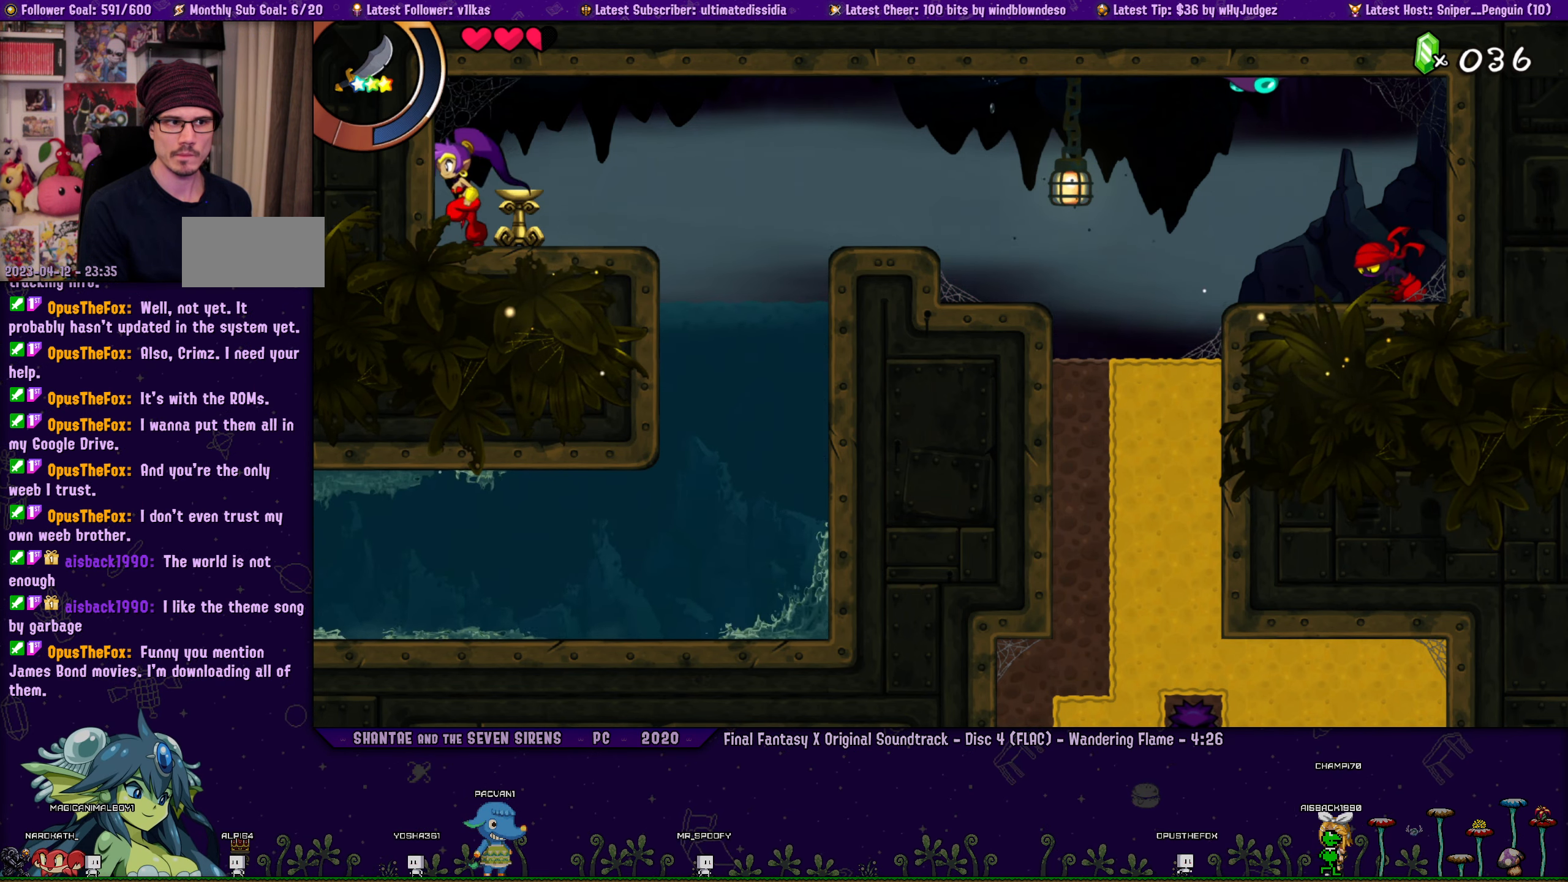
{"buttons": [], "left_stick": "center", "button_events": [[100, "DPAD_RIGHT", "down"], [216, "DPAD_RIGHT", "up"], [333, "DPAD_RIGHT", "down"], [433, "DPAD_RIGHT", "up"]]}
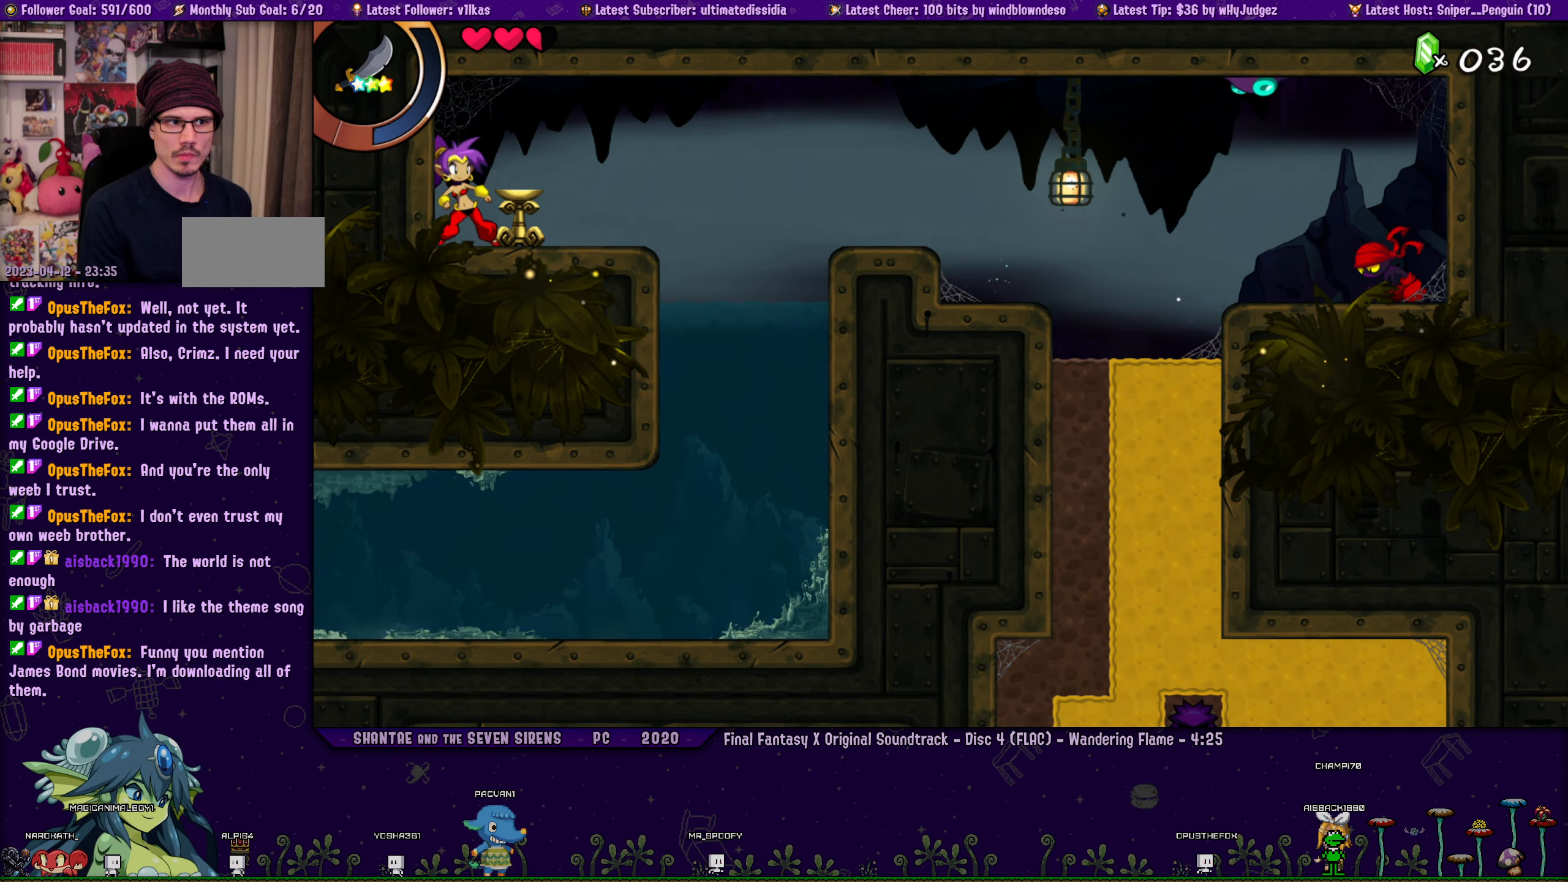
{"buttons": ["DPAD_RIGHT"], "left_stick": "left", "button_events": [[33, "DPAD_RIGHT", "down"], [116, "DPAD_RIGHT", "up"], [233, "DPAD_RIGHT", "down"], [333, "DPAD_RIGHT", "up"], [467, "DPAD_RIGHT", "down"]]}
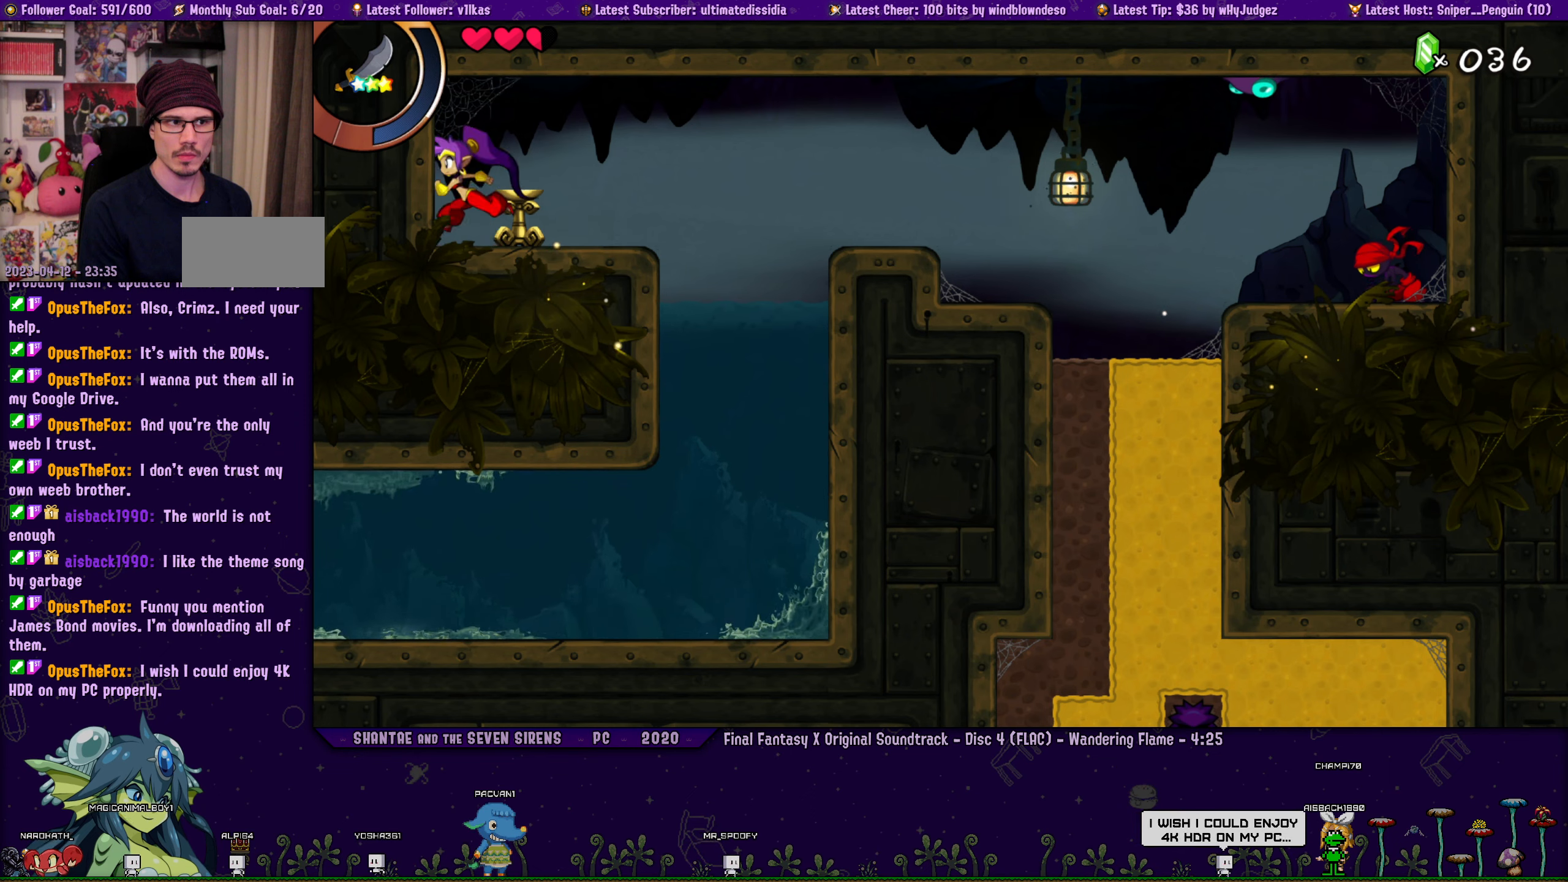
{"buttons": [], "left_stick": "center", "button_events": [[50, "DPAD_RIGHT", "up"], [333, "DPAD_RIGHT", "down"], [433, "DPAD_RIGHT", "up"]]}
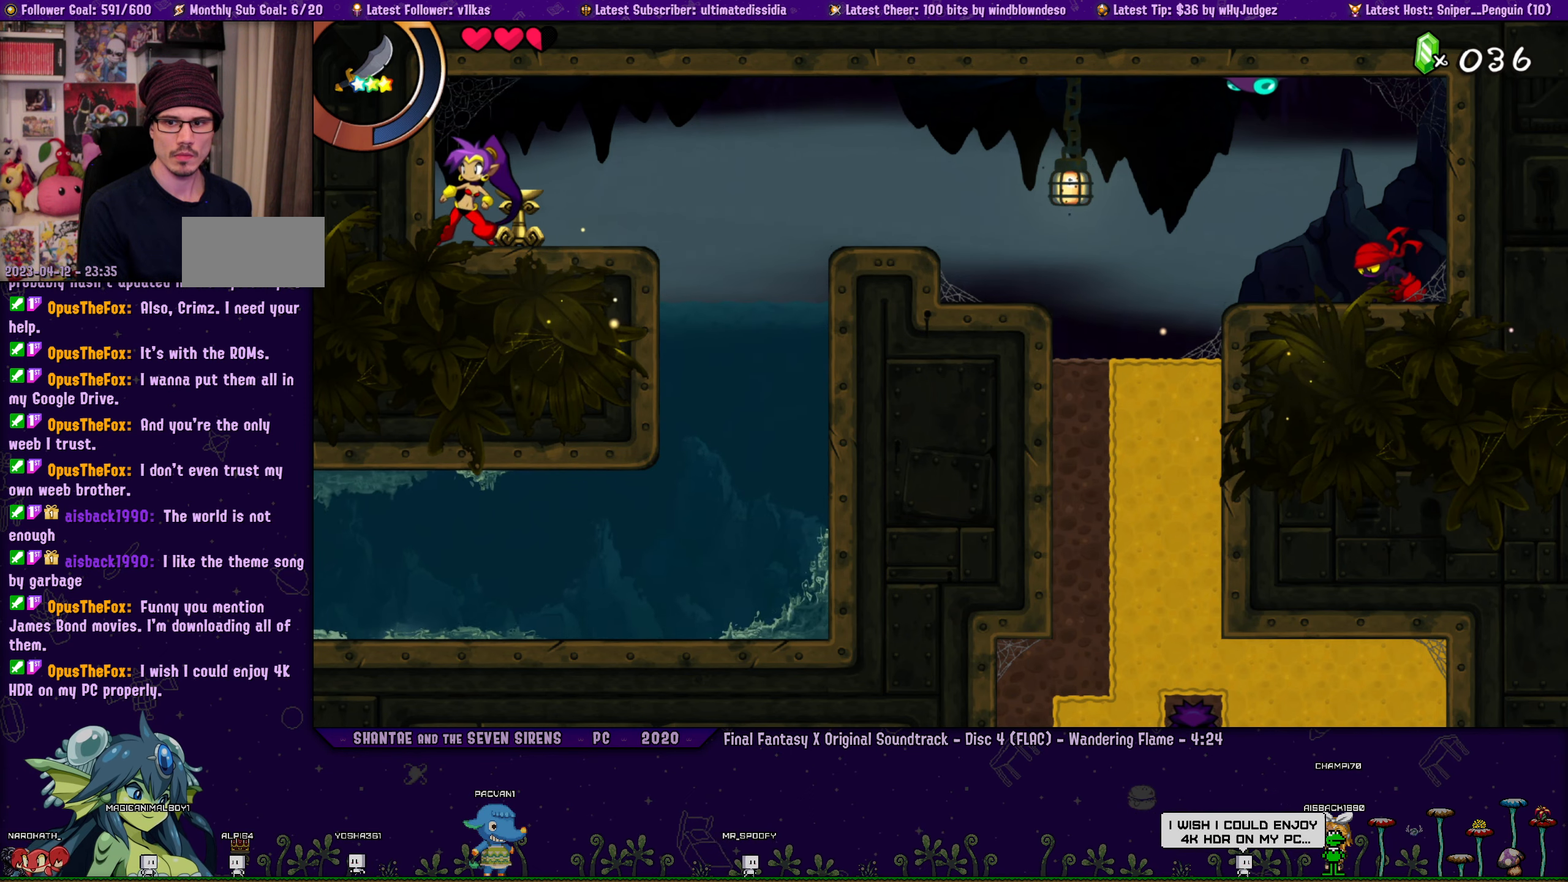
{"buttons": [], "left_stick": "center", "button_events": [[100, "DPAD_RIGHT", "down"], [217, "DPAD_RIGHT", "up"], [350, "DPAD_RIGHT", "down"], [467, "DPAD_RIGHT", "up"]]}
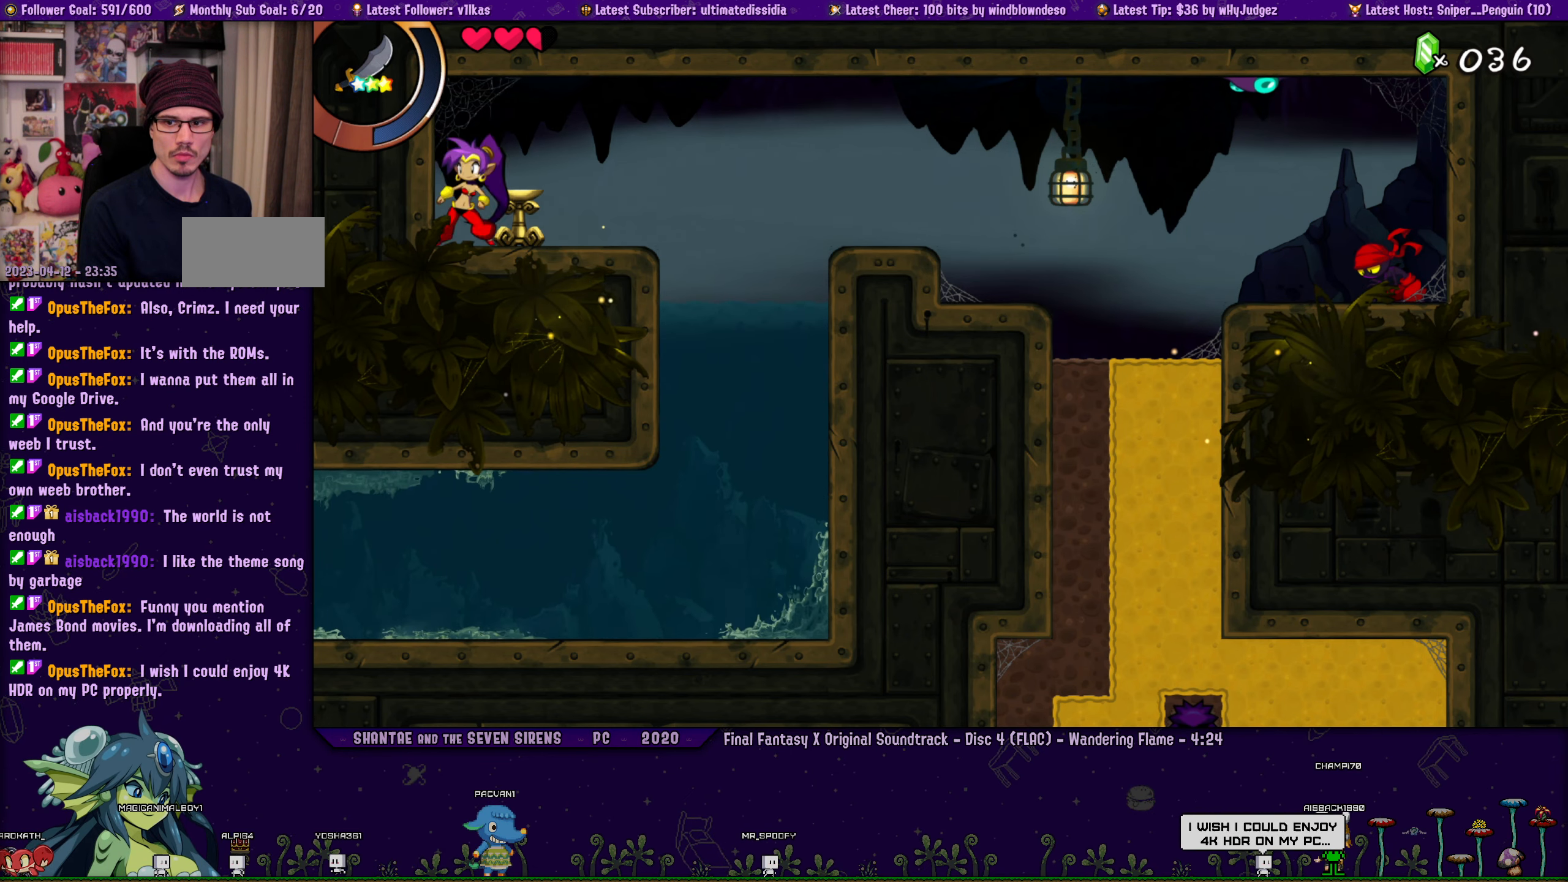
{"buttons": [], "left_stick": "center", "button_events": [[67, "DPAD_RIGHT", "down"], [183, "DPAD_RIGHT", "up"], [317, "DPAD_RIGHT", "down"], [417, "DPAD_RIGHT", "up"]]}
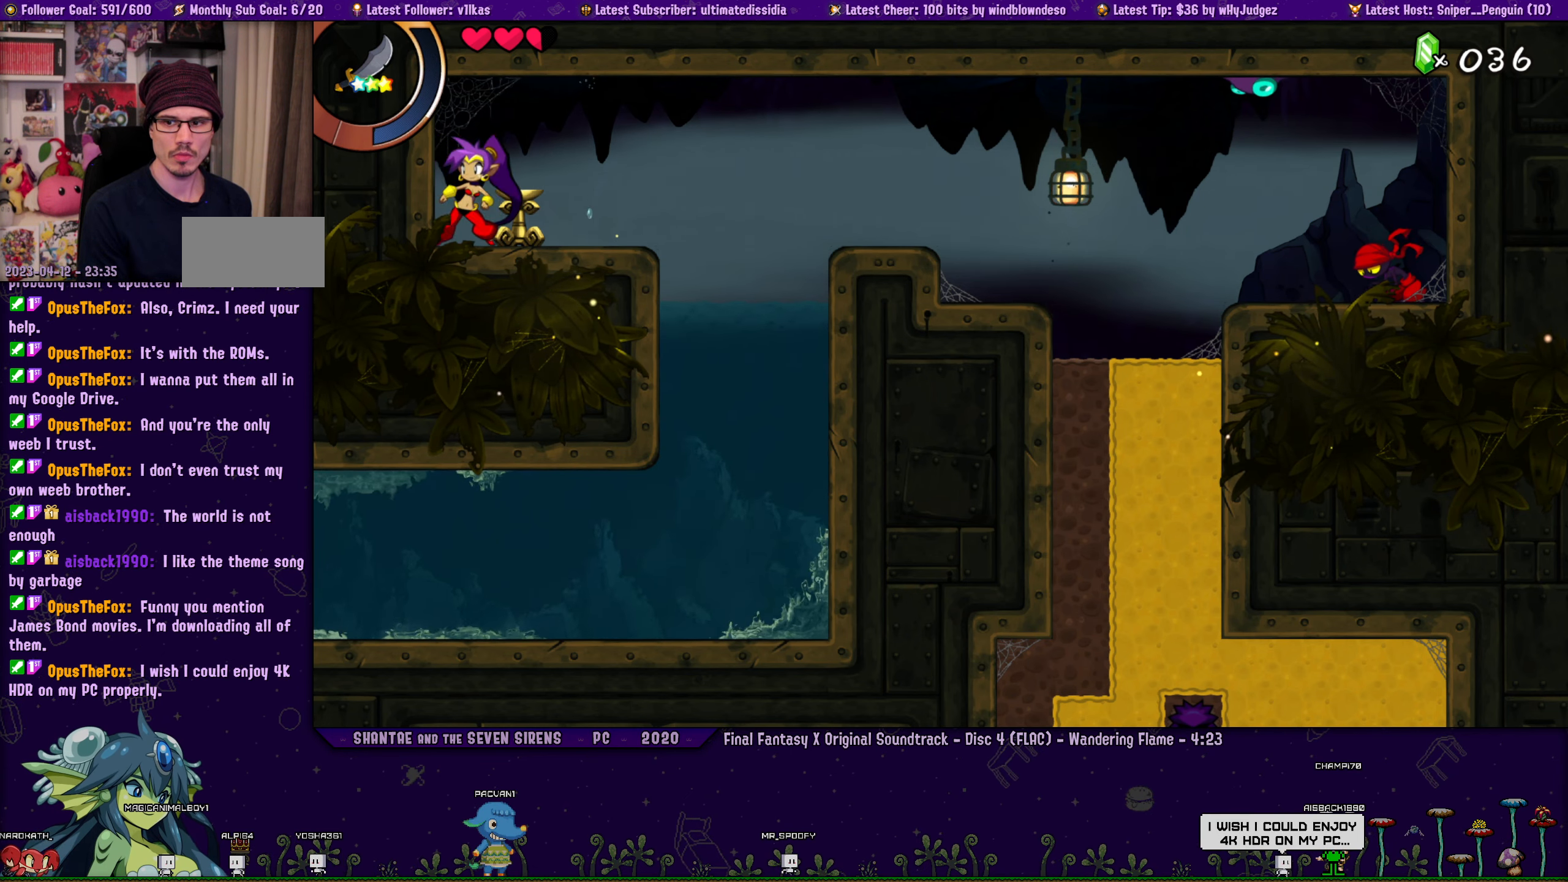
{"buttons": ["DPAD_RIGHT"], "left_stick": "center", "button_events": [[33, "DPAD_RIGHT", "down"], [150, "DPAD_RIGHT", "up"], [283, "DPAD_RIGHT", "down"], [383, "DPAD_RIGHT", "up"], [483, "DPAD_RIGHT", "down"]]}
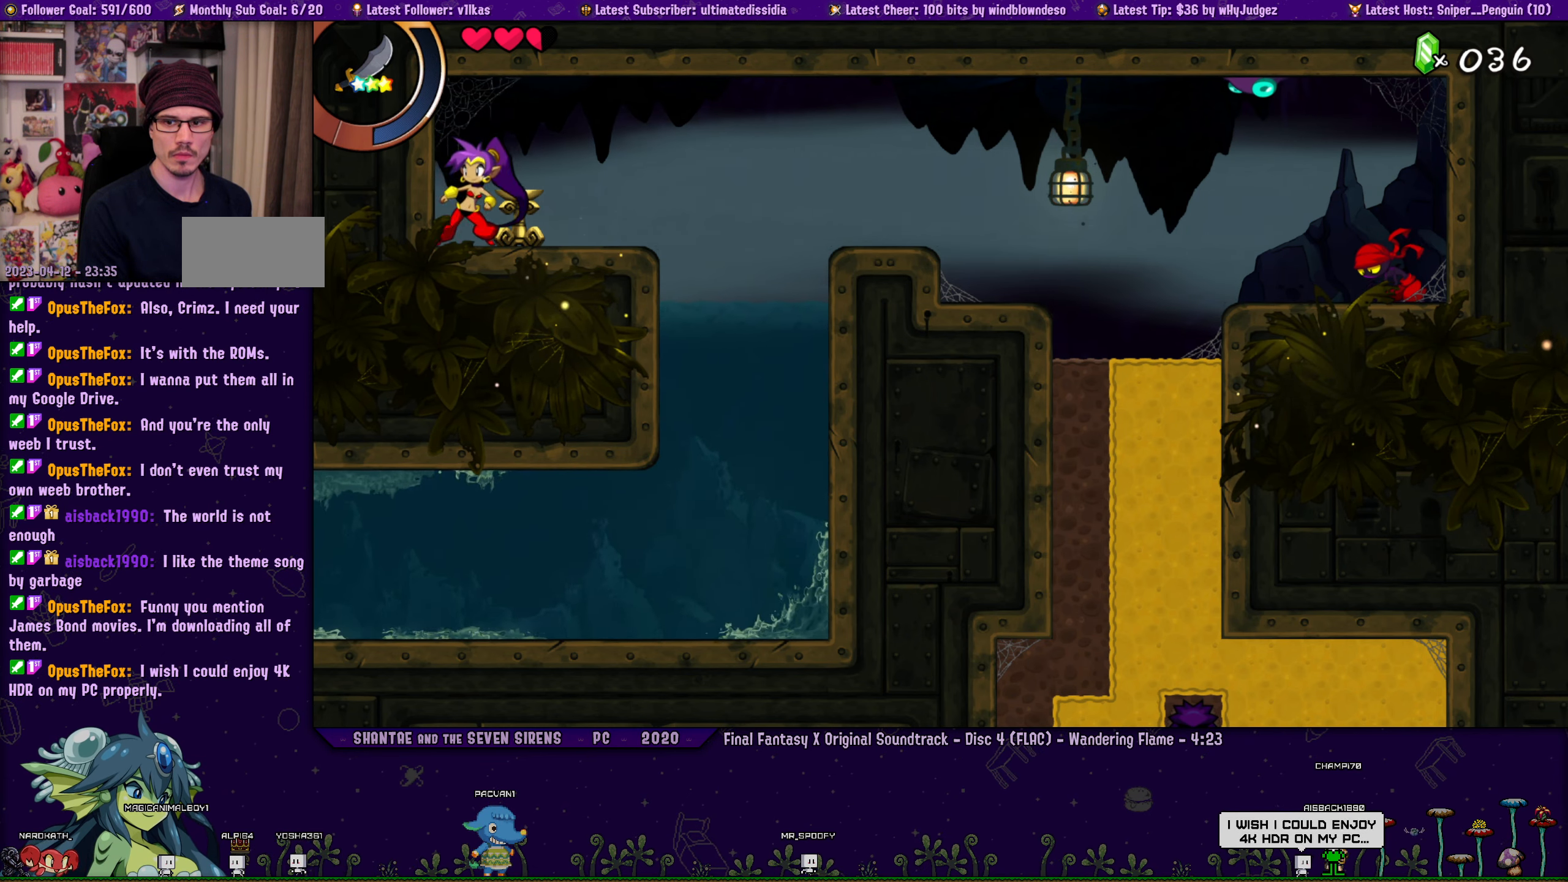
{"buttons": ["DPAD_RIGHT"], "left_stick": "left", "button_events": [[83, "DPAD_RIGHT", "up"], [217, "DPAD_RIGHT", "down"], [317, "DPAD_RIGHT", "up"], [433, "DPAD_RIGHT", "down"]]}
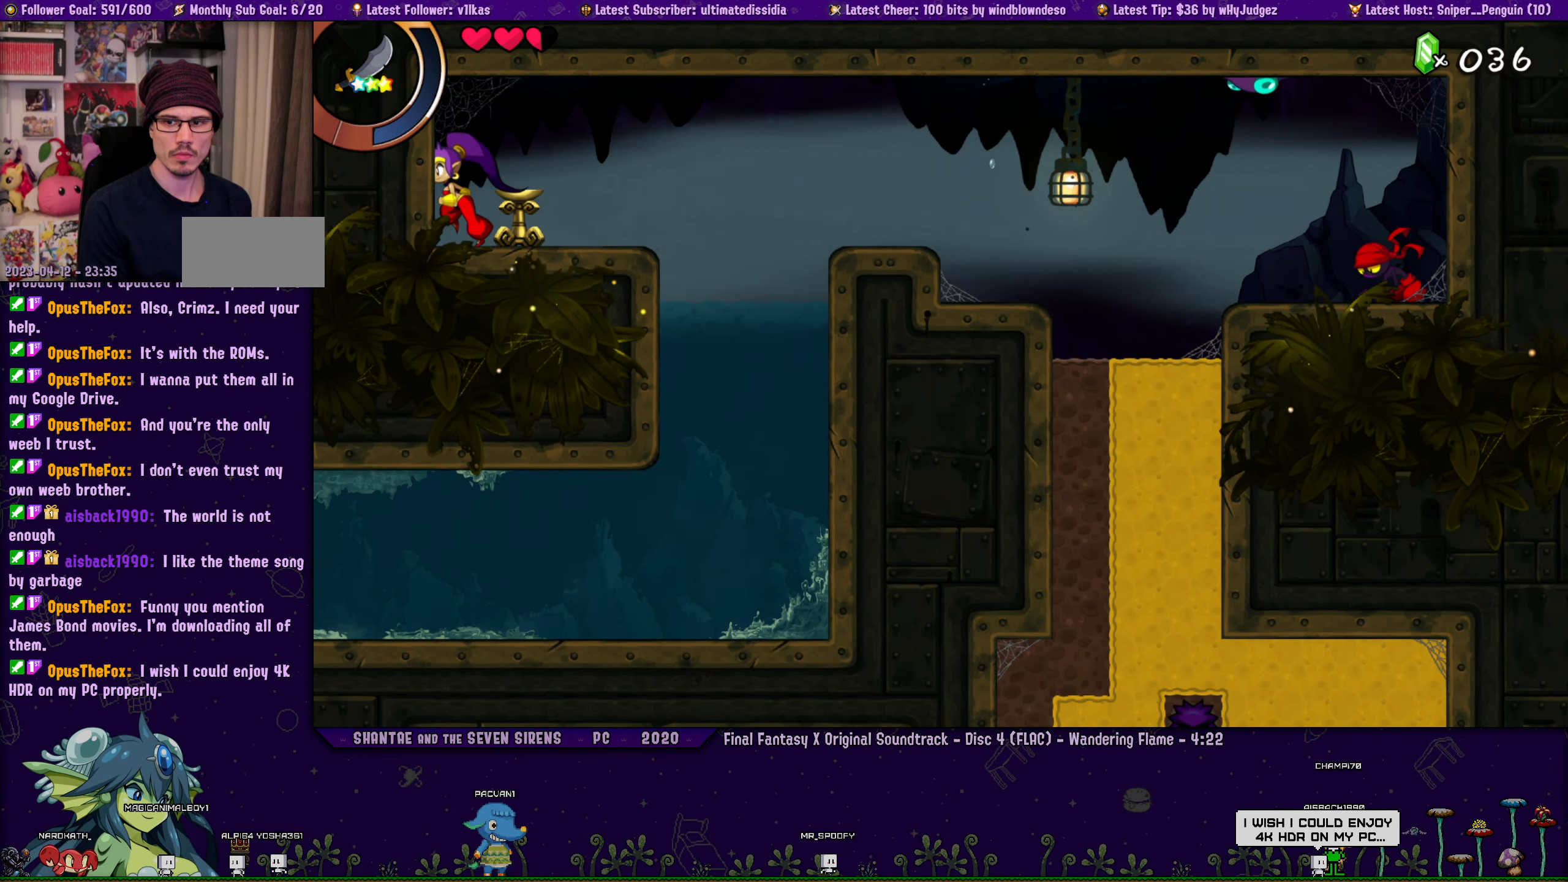
{"buttons": [], "left_stick": "center", "button_events": [[33, "DPAD_RIGHT", "up"], [150, "DPAD_RIGHT", "down"], [267, "DPAD_RIGHT", "up"], [367, "DPAD_RIGHT", "down"], [467, "DPAD_RIGHT", "up"]]}
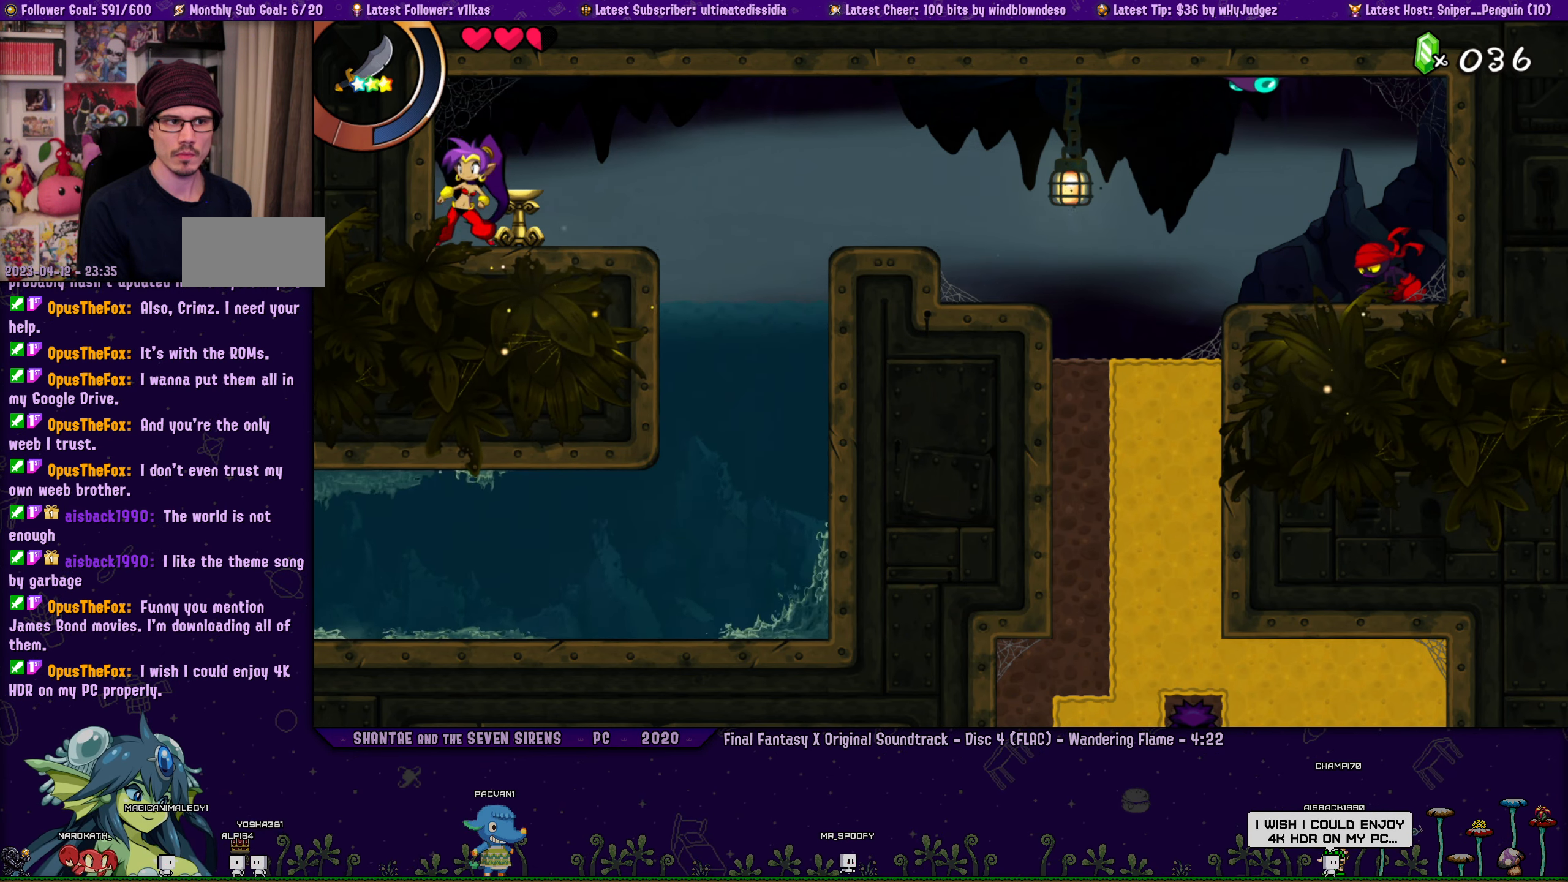
{"buttons": [], "left_stick": "center", "button_events": [[83, "DPAD_RIGHT", "down"], [167, "DPAD_RIGHT", "up"], [300, "DPAD_RIGHT", "down"], [400, "DPAD_RIGHT", "up"]]}
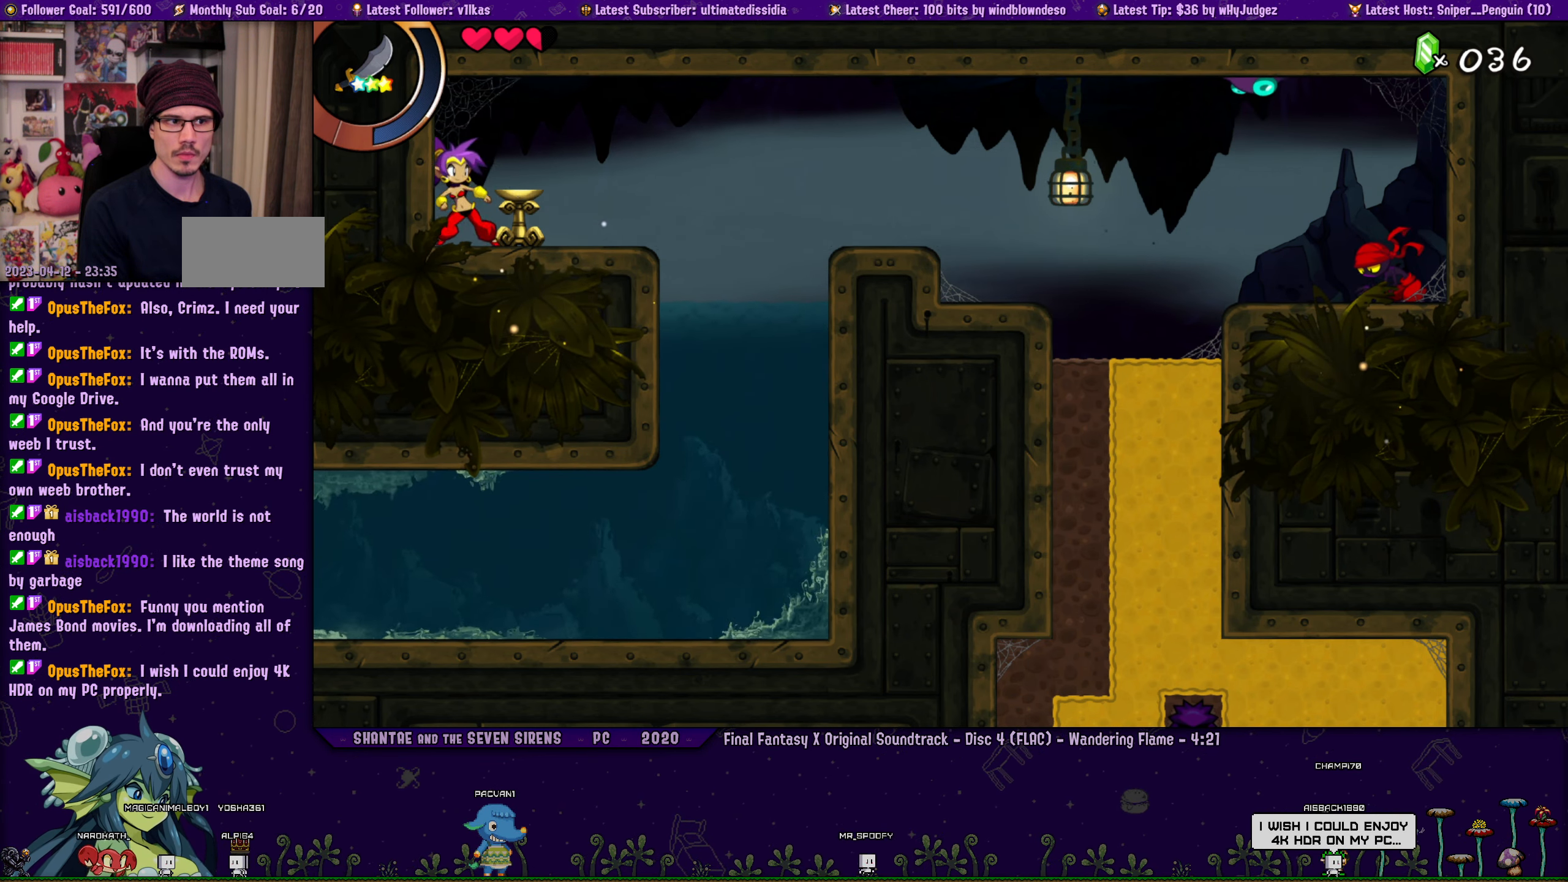
{"buttons": [], "left_stick": "up-left", "button_events": [[17, "DPAD_RIGHT", "down"], [100, "DPAD_RIGHT", "up"], [217, "DPAD_RIGHT", "down"], [300, "DPAD_RIGHT", "up"], [417, "DPAD_RIGHT", "down"], [500, "DPAD_RIGHT", "up"]]}
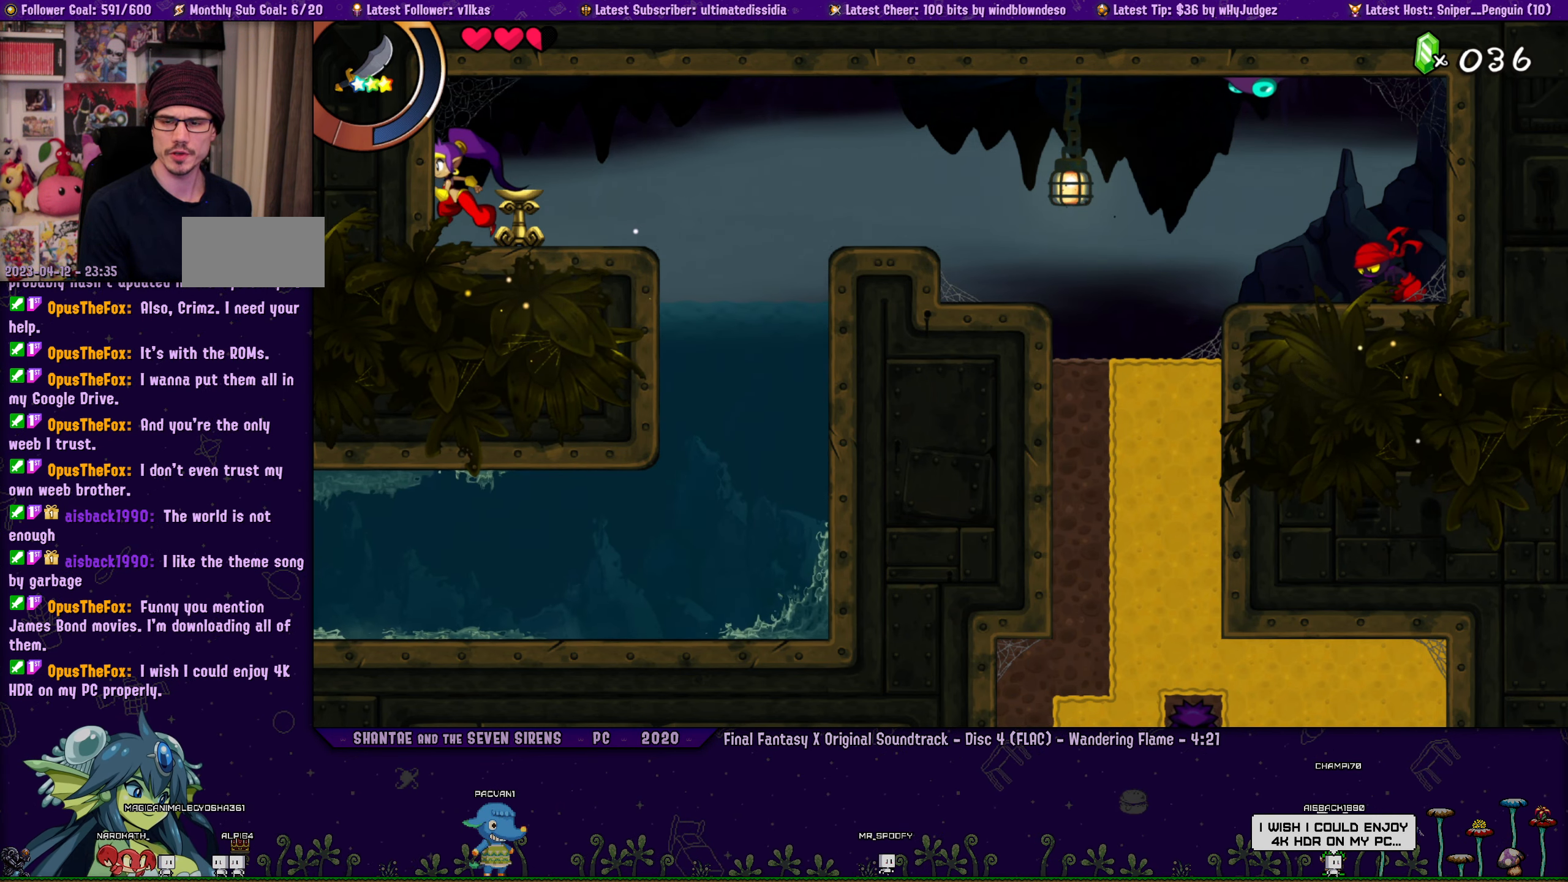
{"buttons": [], "left_stick": "center", "button_events": [[117, "DPAD_RIGHT", "down"], [217, "DPAD_RIGHT", "up"], [333, "DPAD_RIGHT", "down"], [433, "DPAD_RIGHT", "up"]]}
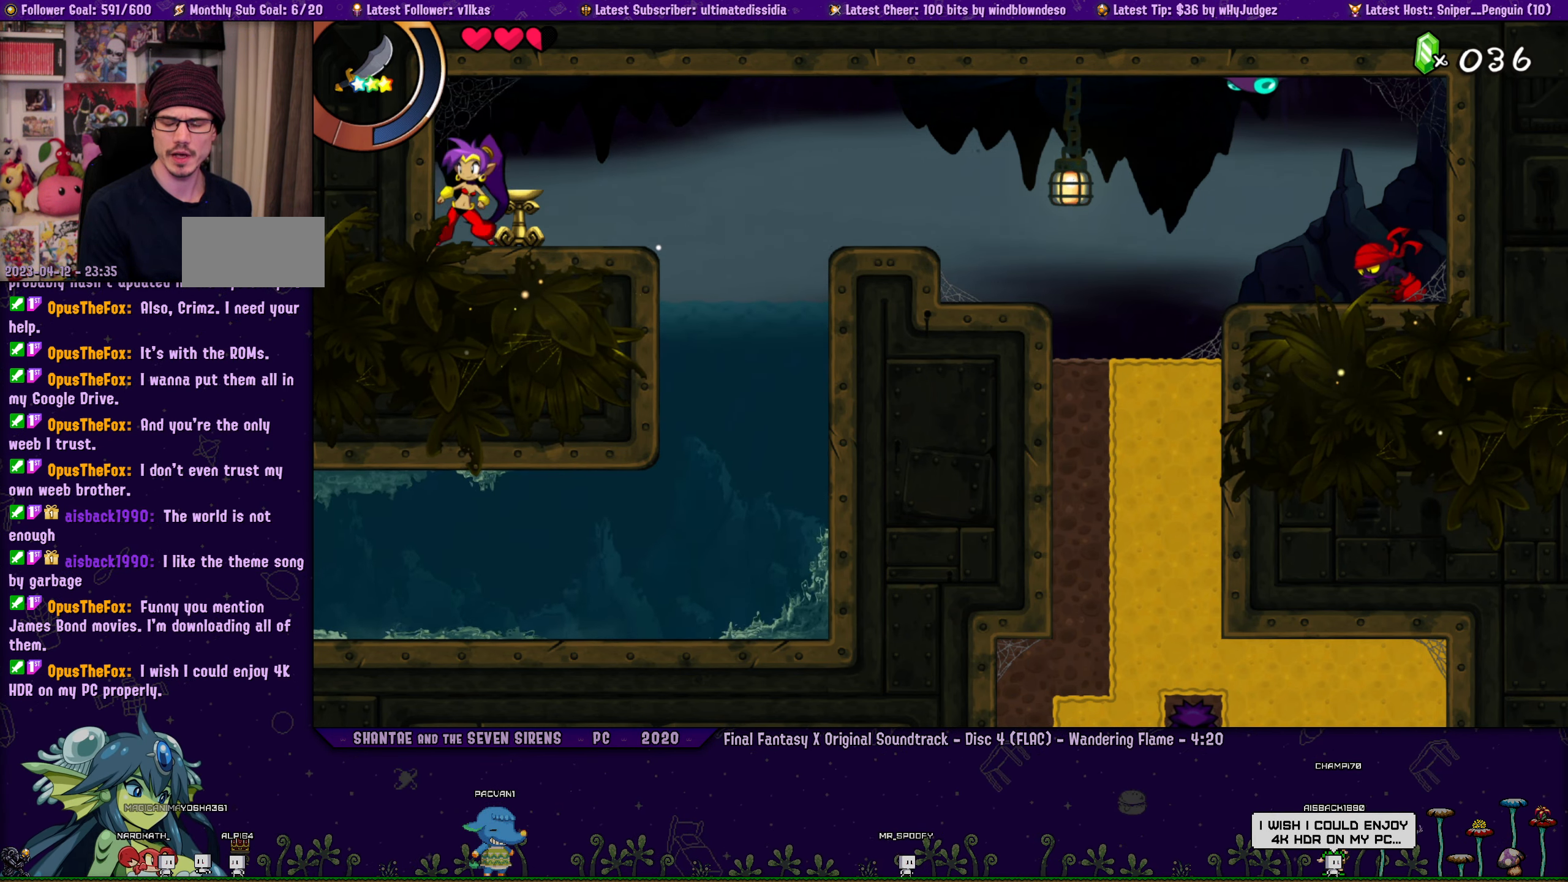
{"buttons": ["DPAD_RIGHT"], "left_stick": "left", "button_events": [[67, "DPAD_RIGHT", "down"], [167, "DPAD_RIGHT", "up"], [267, "DPAD_RIGHT", "down"], [383, "DPAD_RIGHT", "up"], [484, "DPAD_RIGHT", "down"]]}
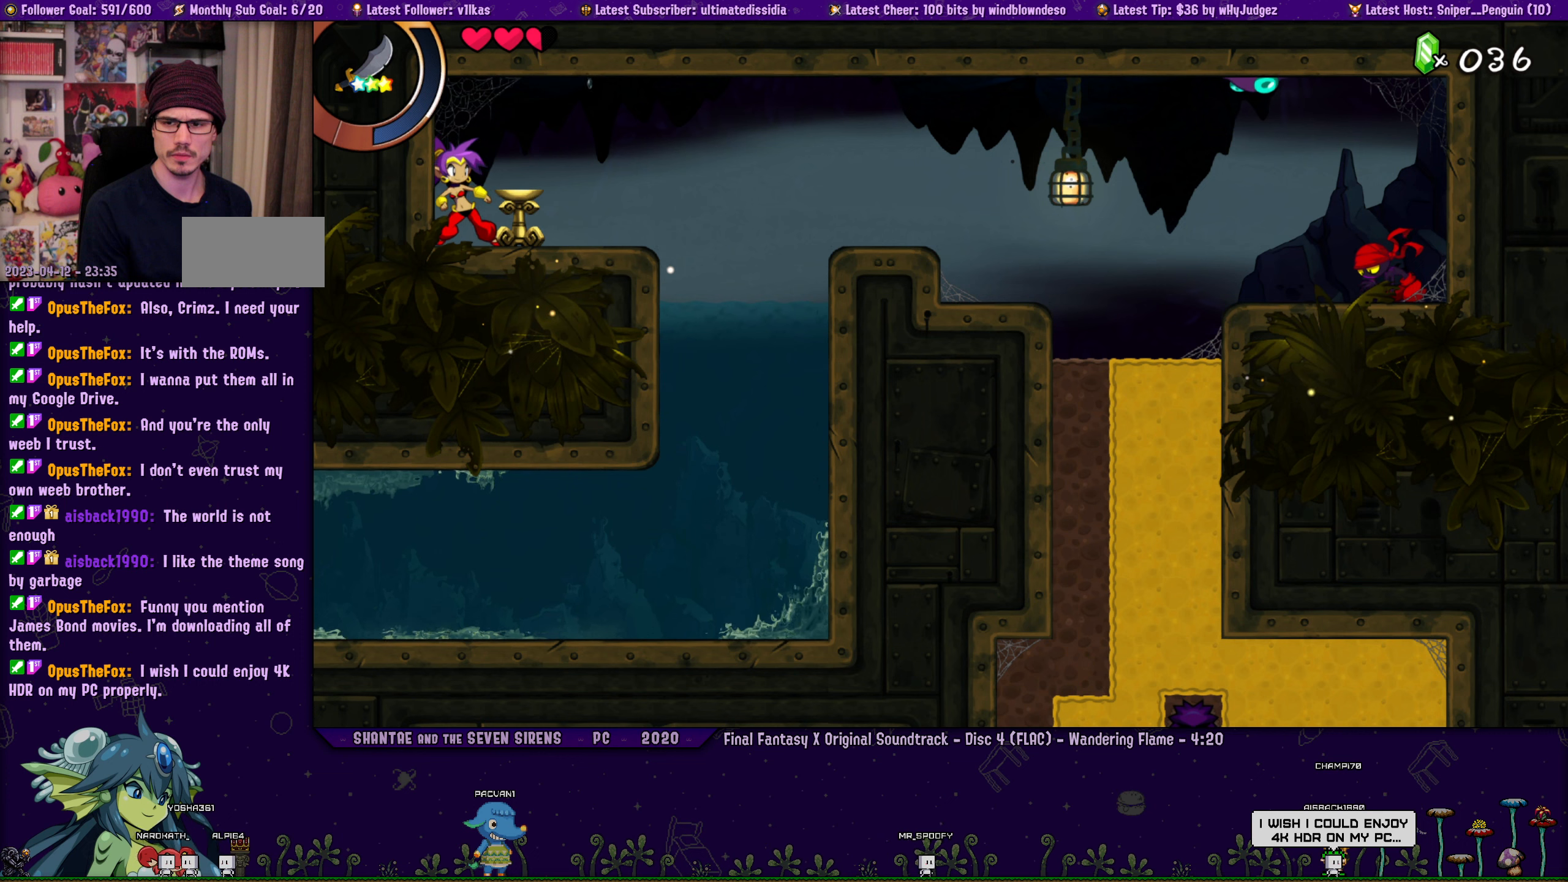
{"buttons": [], "left_stick": "center", "button_events": [[84, "DPAD_RIGHT", "up"], [184, "DPAD_RIGHT", "down"], [284, "DPAD_RIGHT", "up"], [384, "DPAD_RIGHT", "down"], [484, "DPAD_RIGHT", "up"]]}
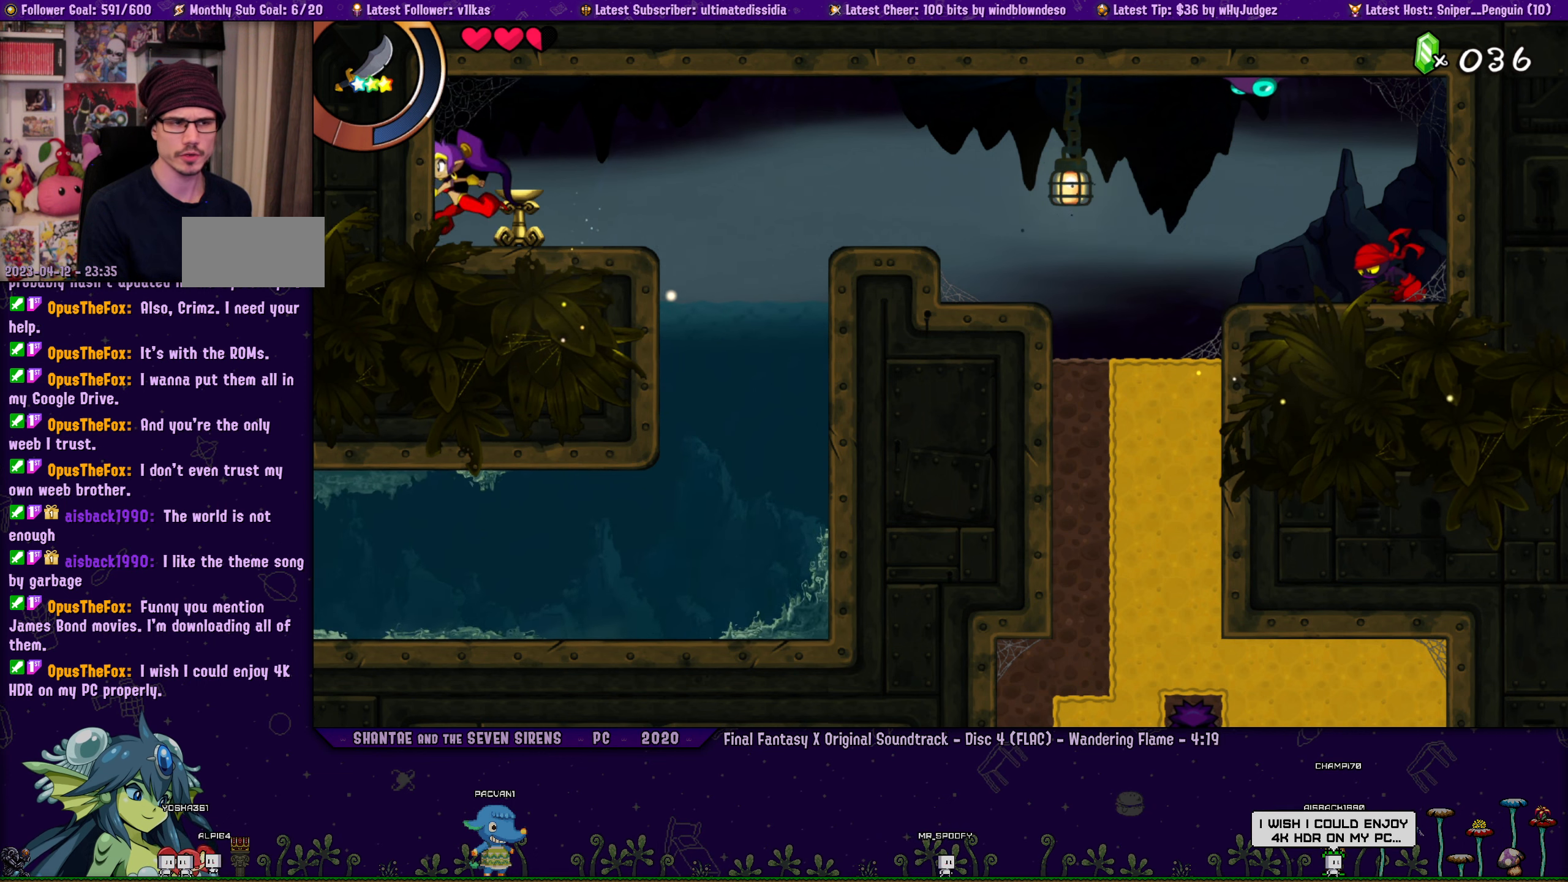
{"buttons": ["DPAD_RIGHT"], "left_stick": "center", "button_events": [[84, "DPAD_RIGHT", "down"], [184, "DPAD_RIGHT", "up"], [300, "DPAD_RIGHT", "down"], [384, "DPAD_RIGHT", "up"], [500, "DPAD_RIGHT", "down"]]}
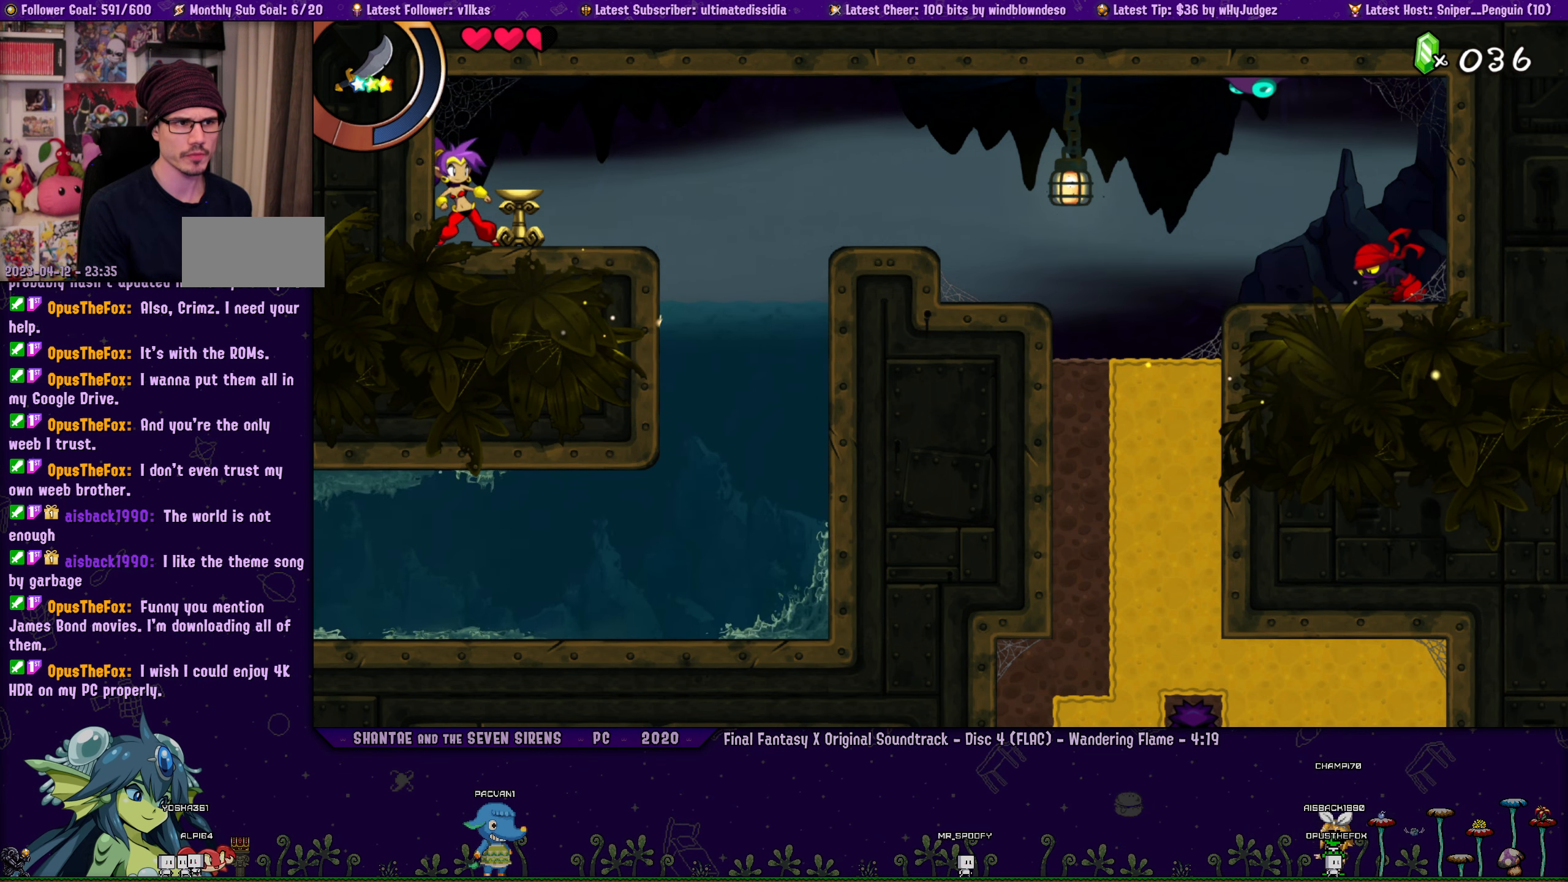
{"buttons": ["DPAD_RIGHT"], "left_stick": "left", "button_events": [[100, "DPAD_RIGHT", "up"], [217, "DPAD_RIGHT", "down"], [317, "DPAD_RIGHT", "up"], [434, "DPAD_RIGHT", "down"]]}